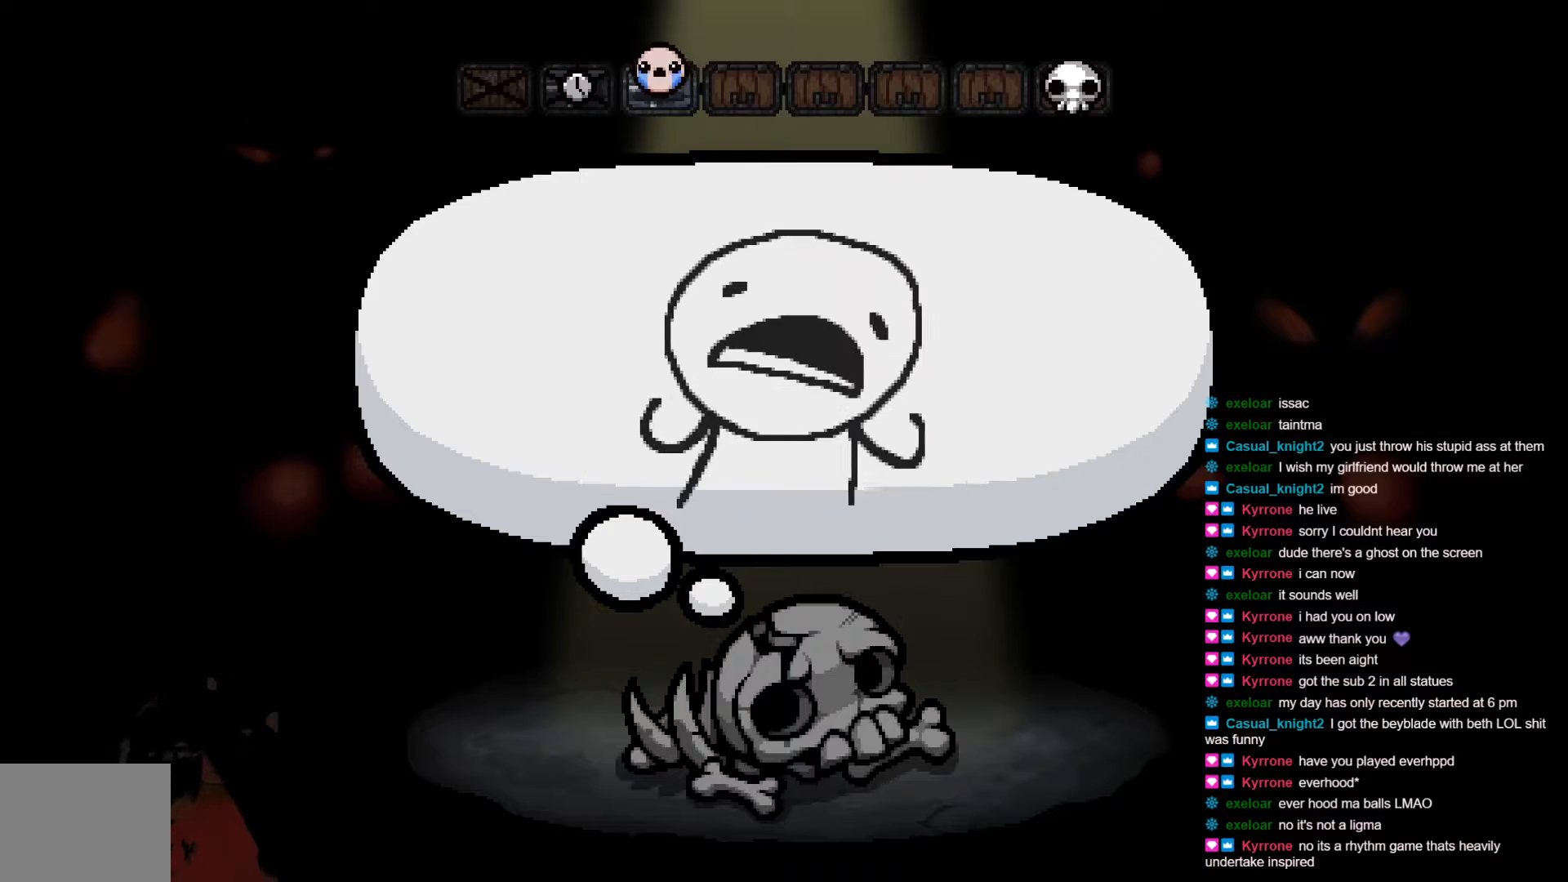
Gameplay with a controller (Xbox layout); each line is a JSON object with the inputs held at the frame after it. "events" lists button and stick changes between this image and that frame as [ms after this image, input, new state], when the widget could be followed in between.
{"buttons": [], "left_stick": "center", "right_stick": "center", "events": [[167, "A", "down"], [300, "A", "up"]]}
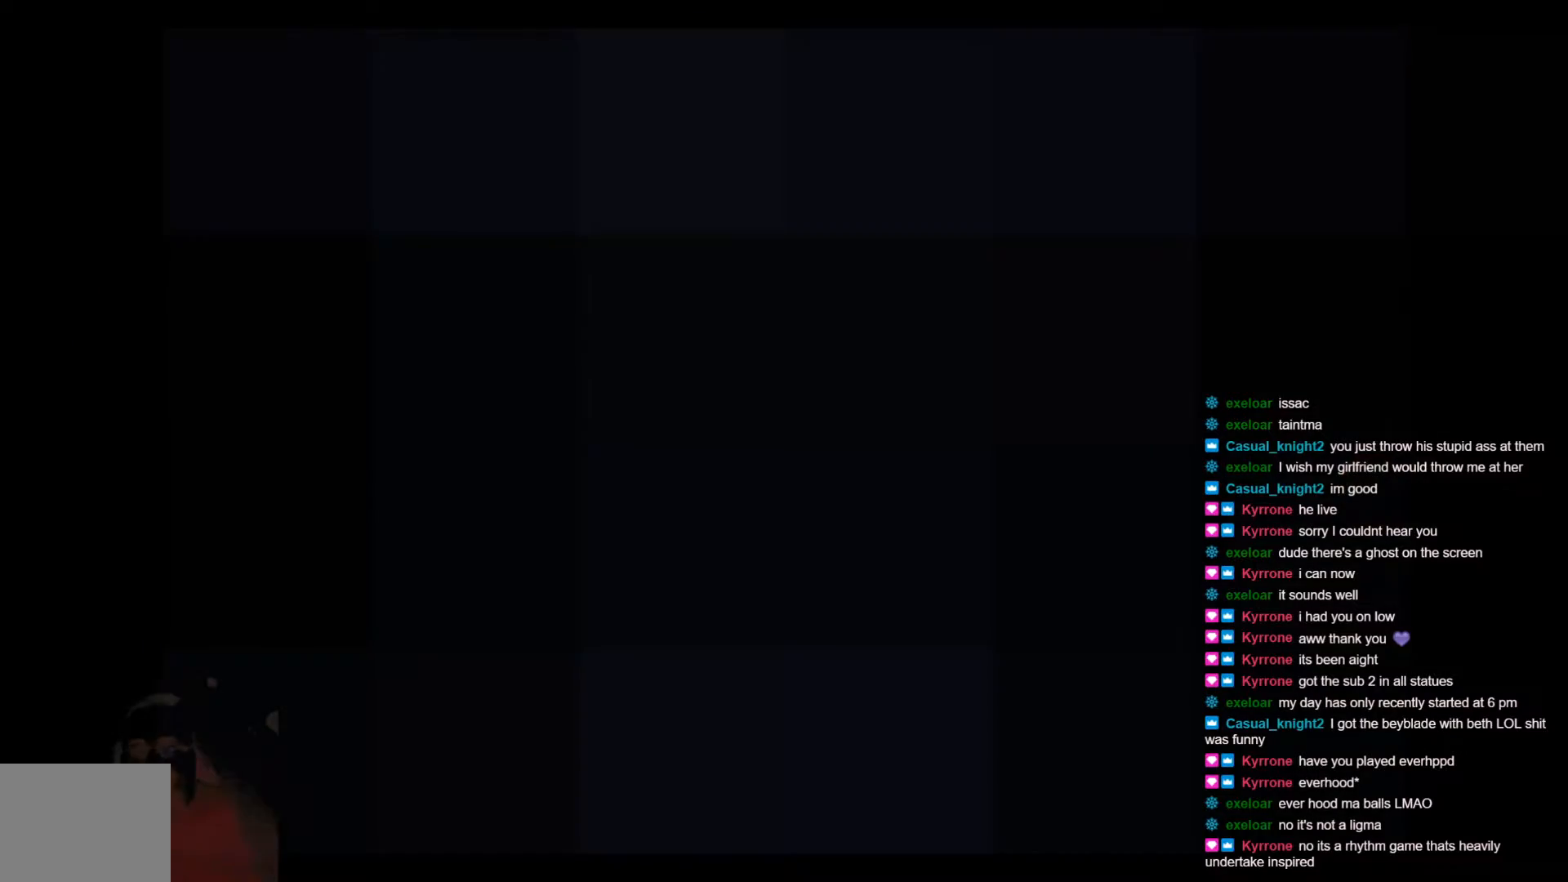
{"buttons": [], "left_stick": "center", "right_stick": "center", "events": []}
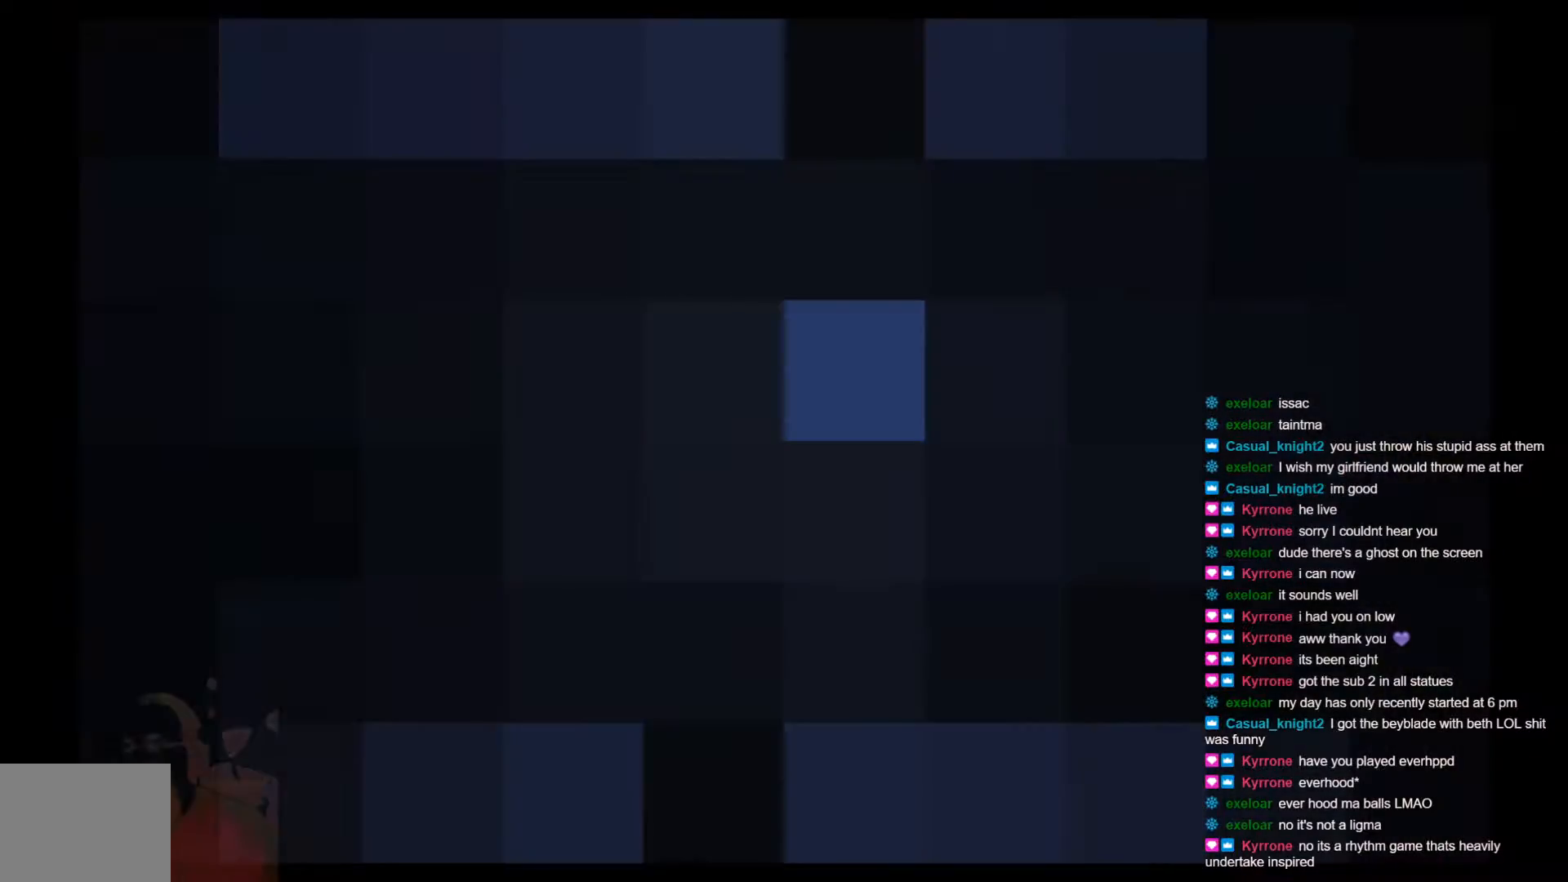
{"buttons": [], "left_stick": "right", "right_stick": "center", "events": [[500, "left_stick", "right"]]}
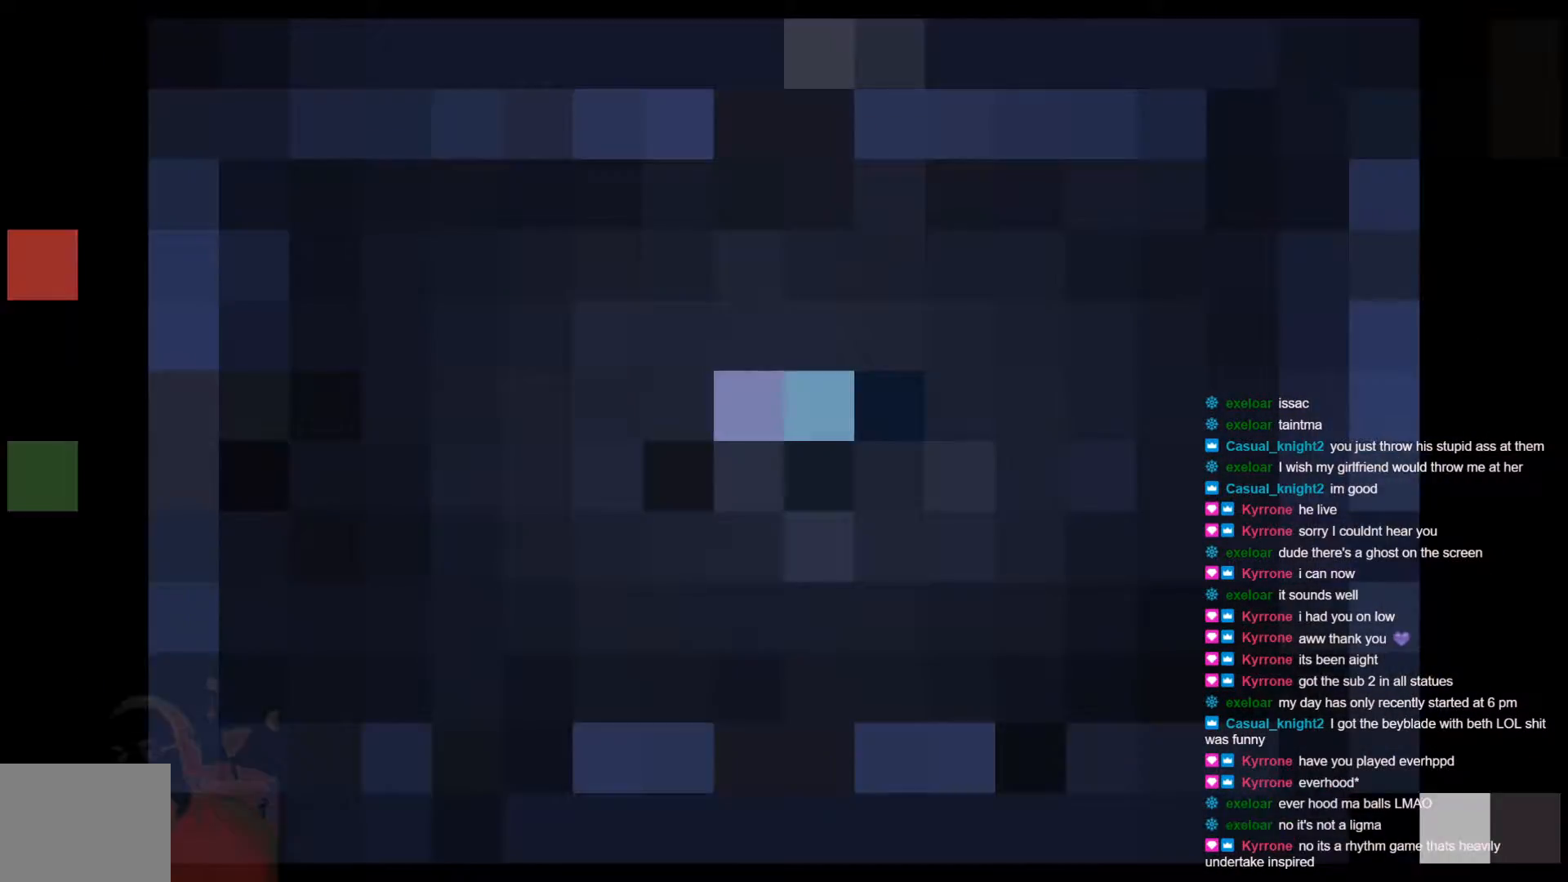
{"buttons": [], "left_stick": "center", "right_stick": "center", "events": [[400, "left_stick", "center"]]}
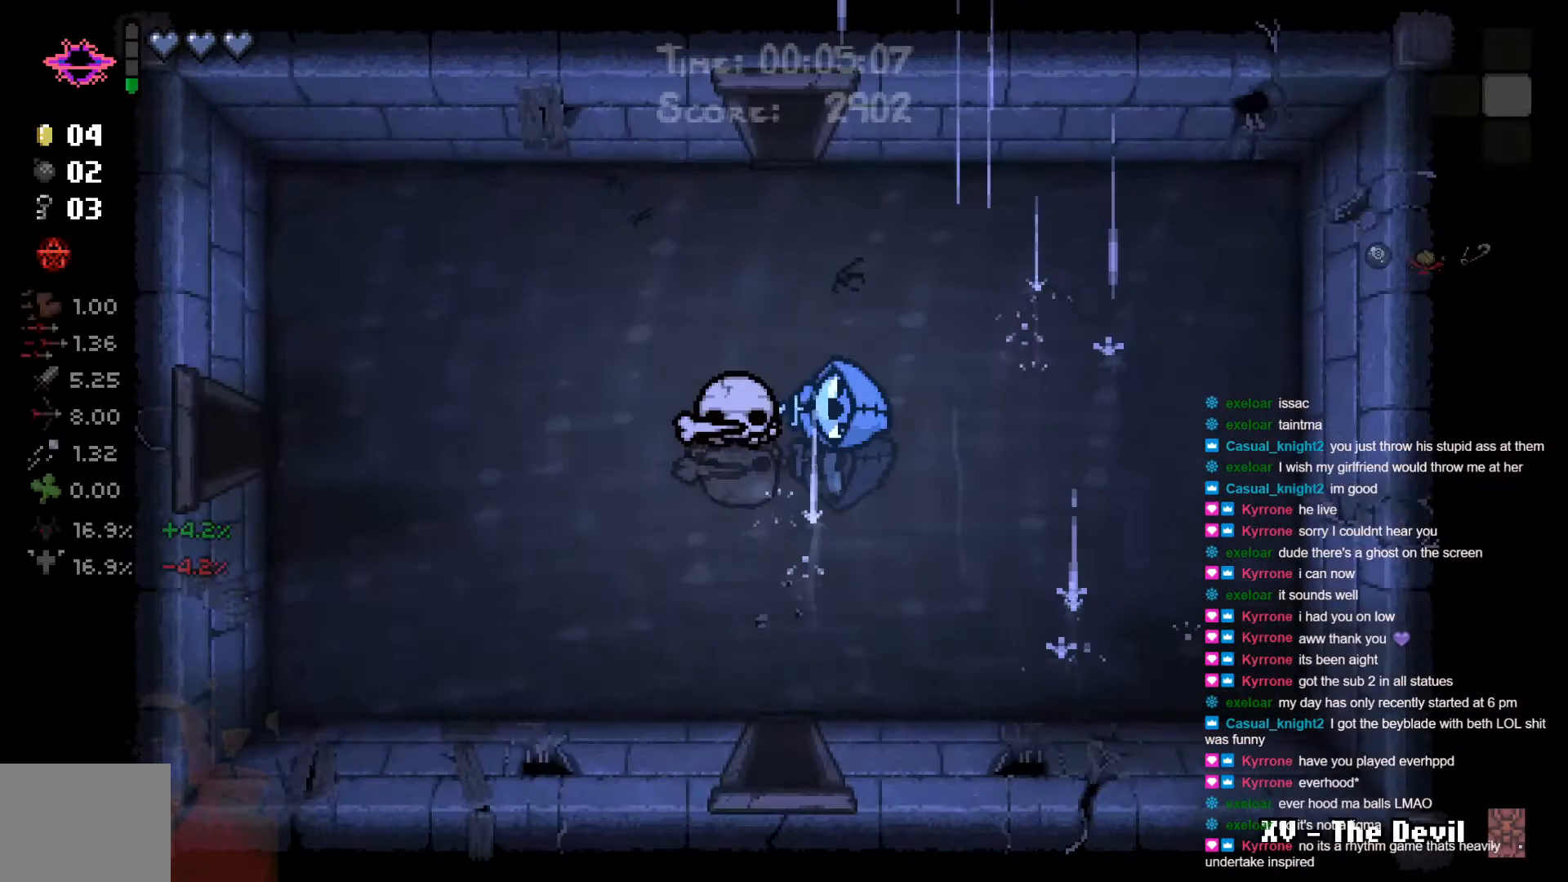
{"buttons": [], "left_stick": "right", "right_stick": "center", "events": [[233, "left_stick", "up"], [500, "left_stick", "right"]]}
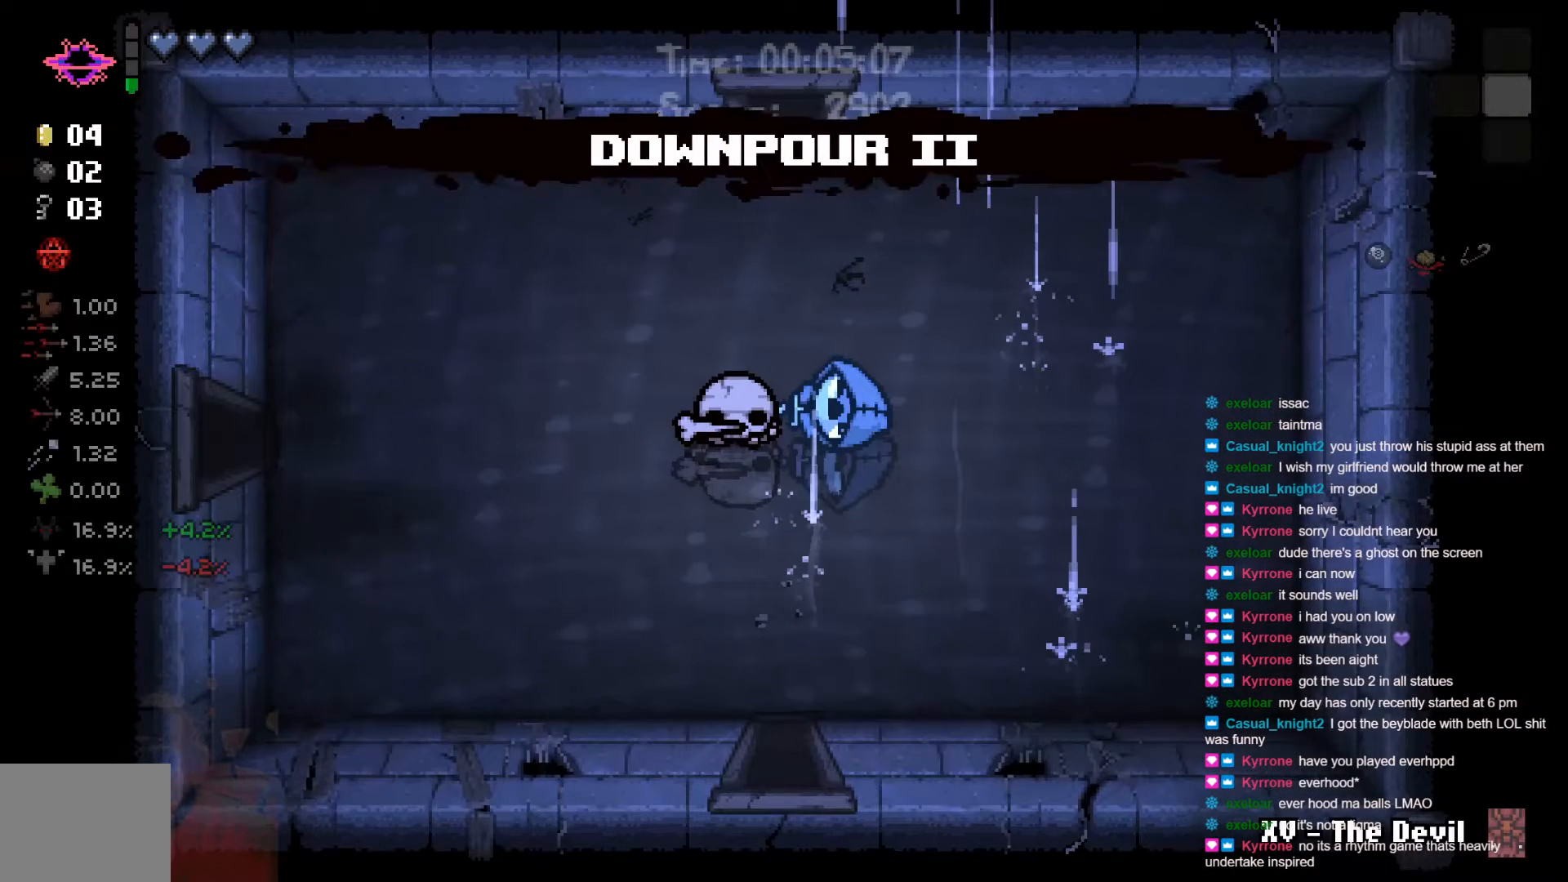
{"buttons": [], "left_stick": "left", "right_stick": "center", "events": [[17, "left_stick", "center"], [67, "left_stick", "left"]]}
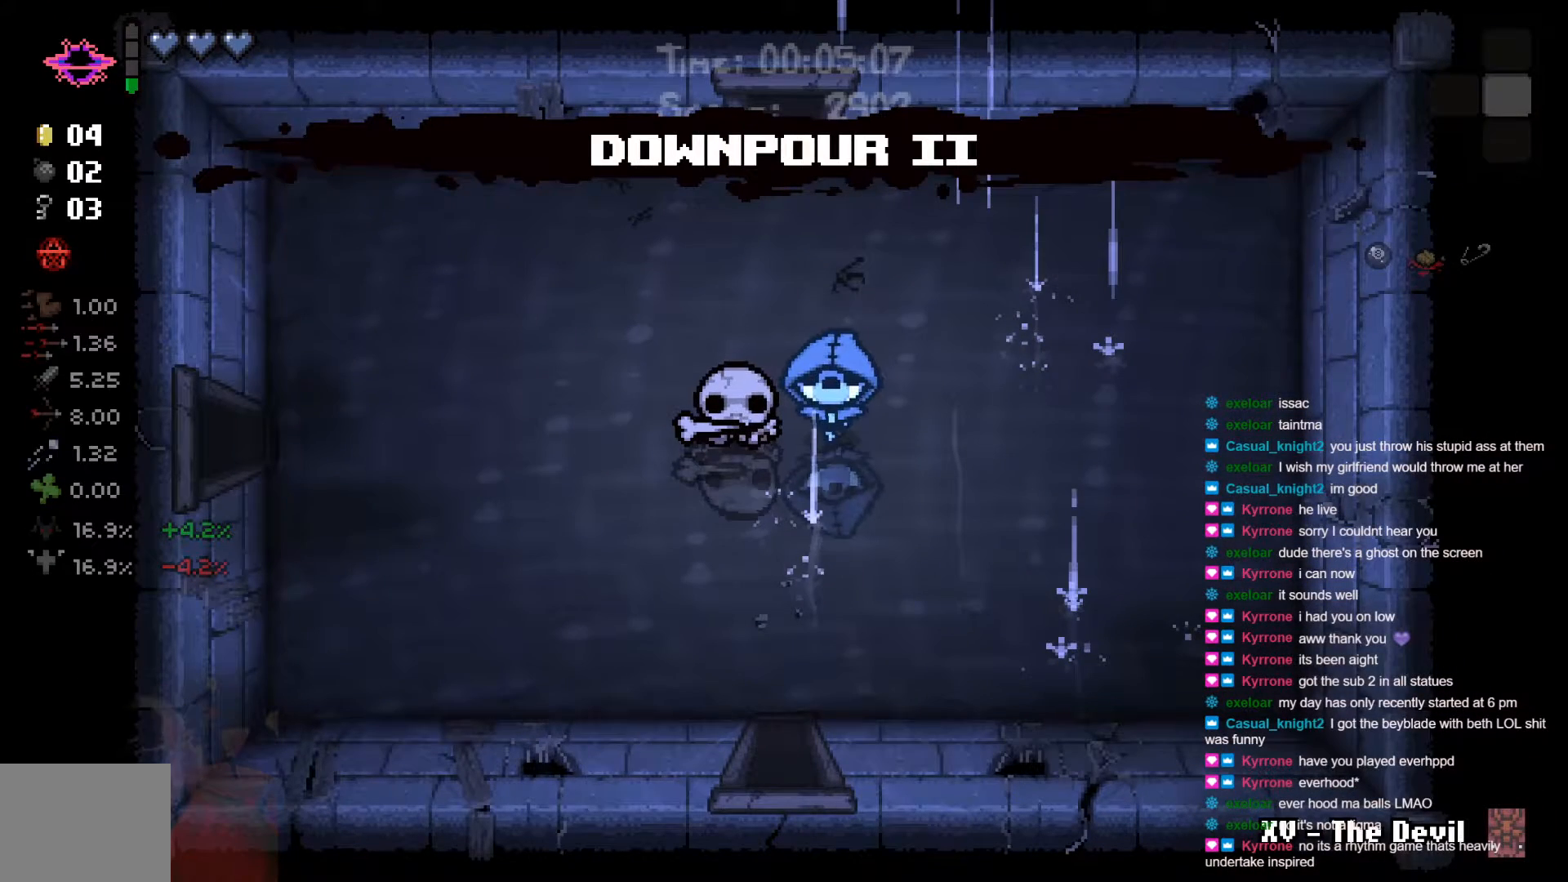
{"buttons": [], "left_stick": "left", "right_stick": "center", "events": []}
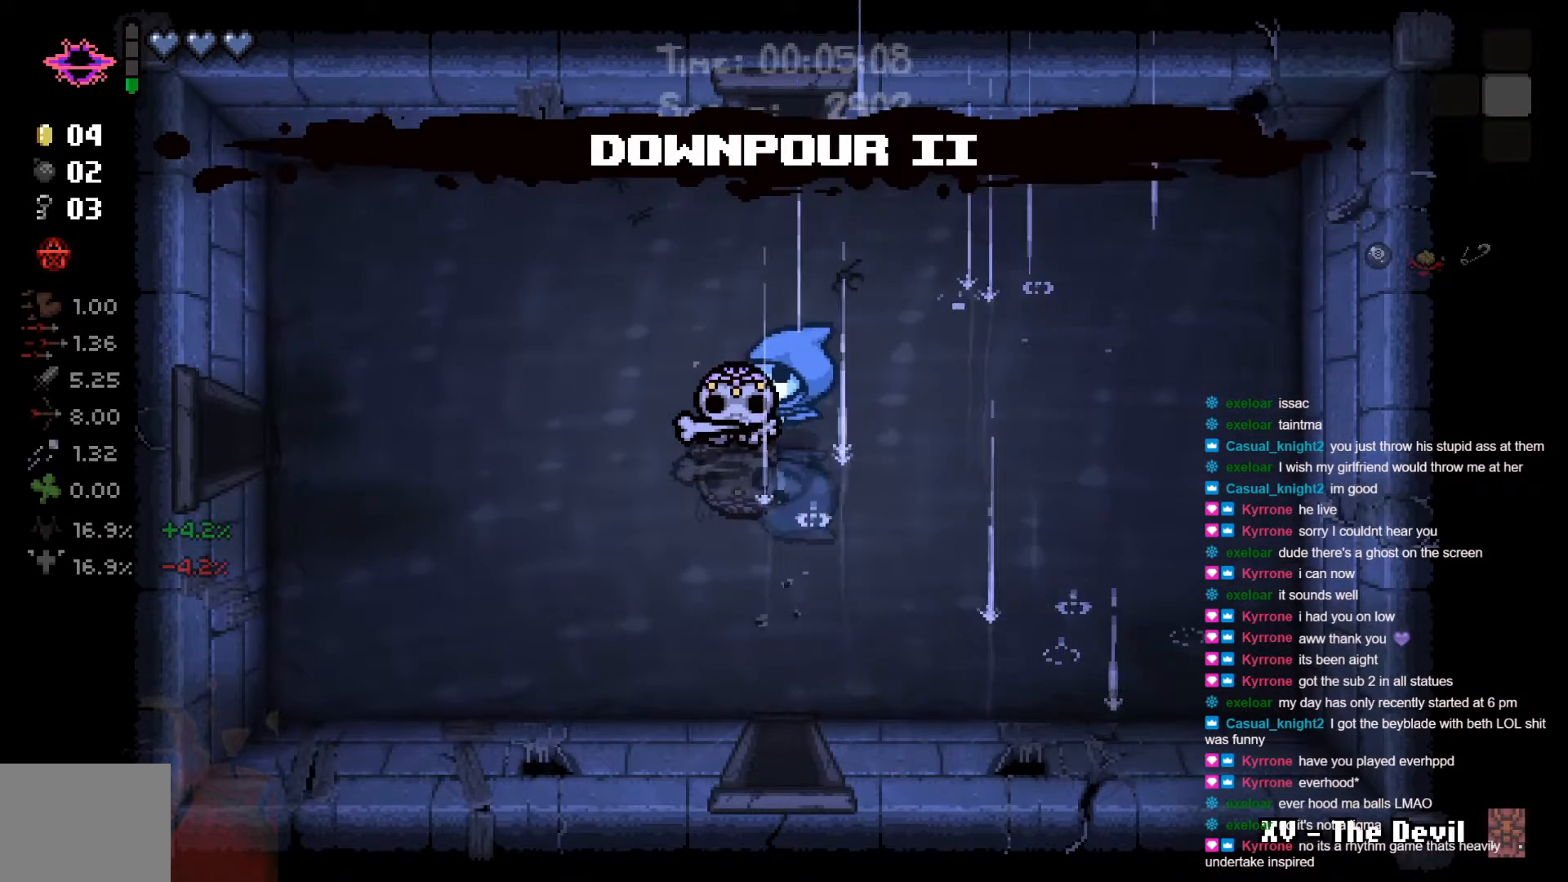
{"buttons": [], "left_stick": "up", "right_stick": "center", "events": [[100, "left_stick", "right"], [350, "left_stick", "up"]]}
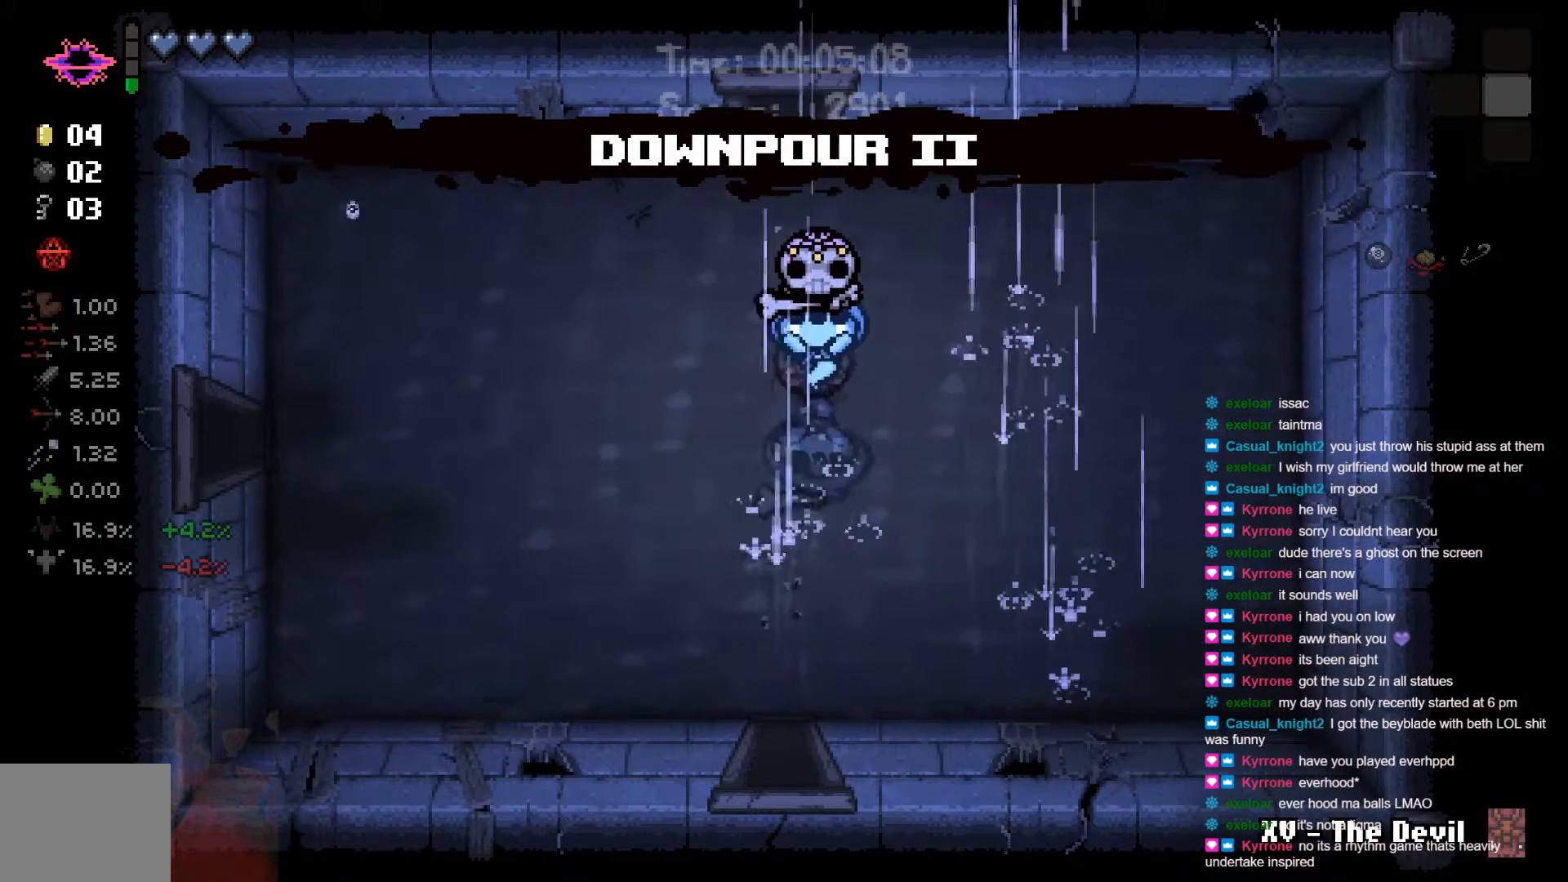
{"buttons": [], "left_stick": "center", "right_stick": "center", "events": [[67, "Y", "down"], [150, "Y", "up"], [317, "left_stick", "center"]]}
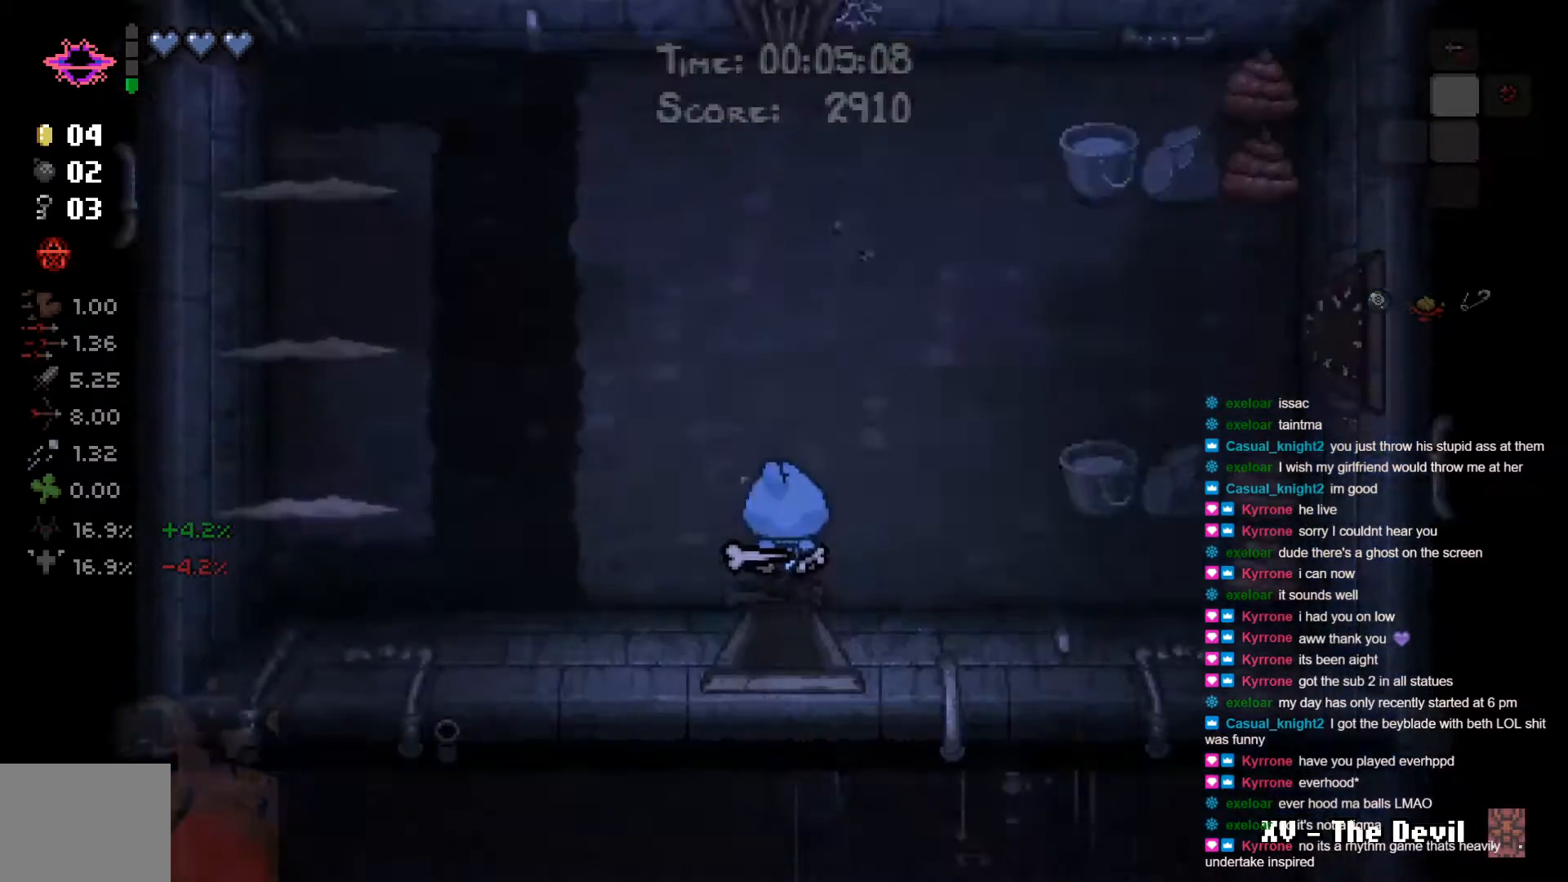
{"buttons": [], "left_stick": "up-left", "right_stick": "center", "events": [[350, "left_stick", "up-left"]]}
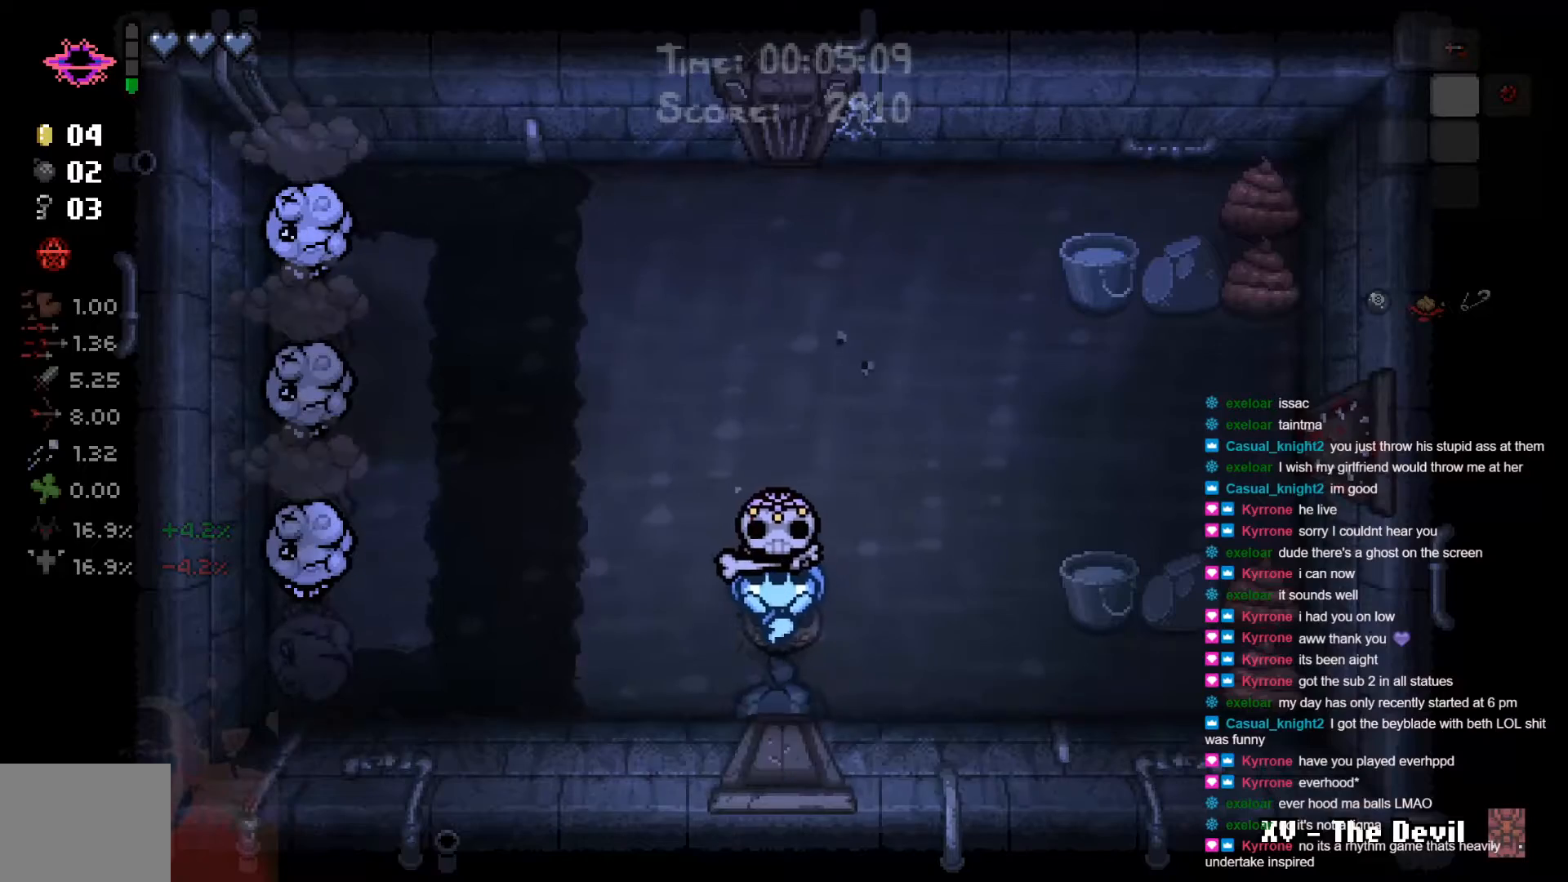
{"buttons": [], "left_stick": "down-right", "right_stick": "center", "events": [[117, "X", "down"], [200, "left_stick", "center"], [250, "left_stick", "down-right"], [267, "X", "up"]]}
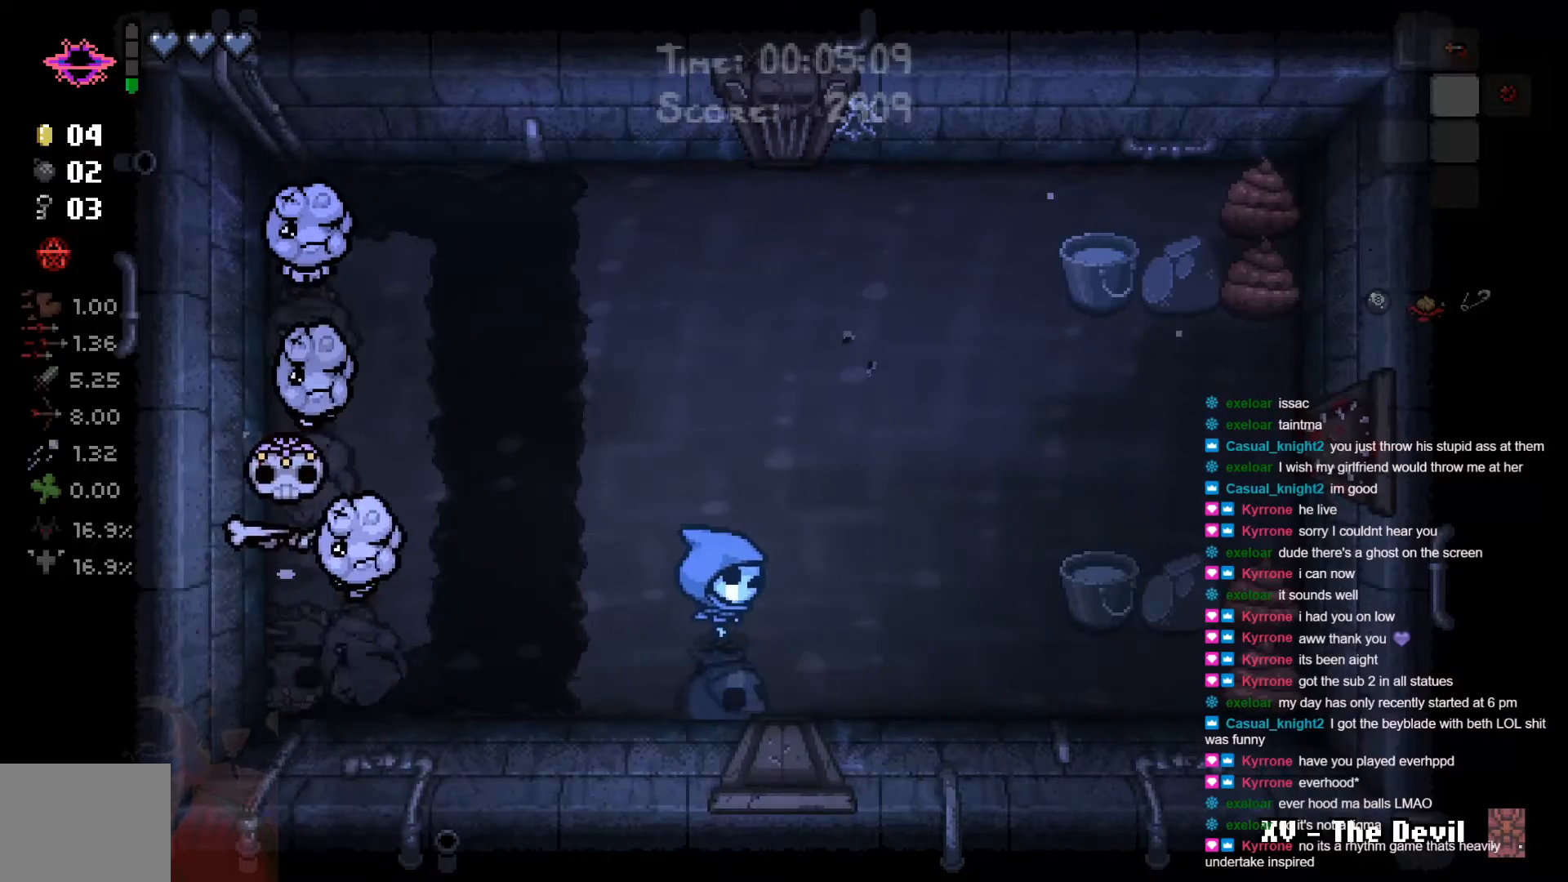
{"buttons": [], "left_stick": "right", "right_stick": "center", "events": [[67, "left_stick", "center"], [200, "Y", "down"], [350, "left_stick", "down-right"], [417, "Y", "up"], [483, "left_stick", "right"]]}
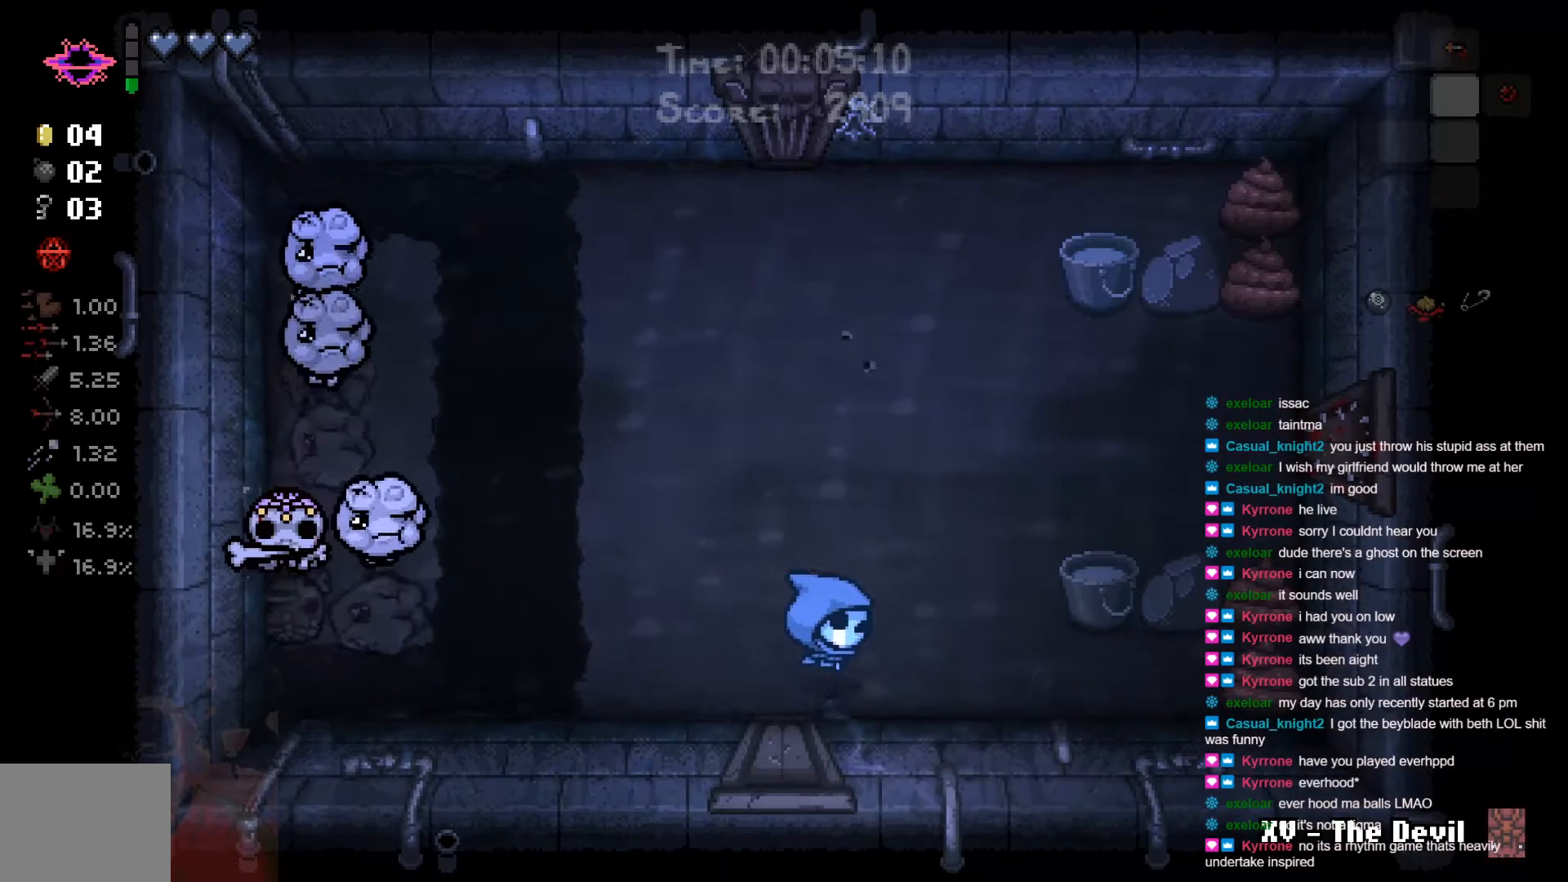
{"buttons": ["B"], "left_stick": "center", "right_stick": "center", "events": [[117, "B", "down"], [150, "left_stick", "center"]]}
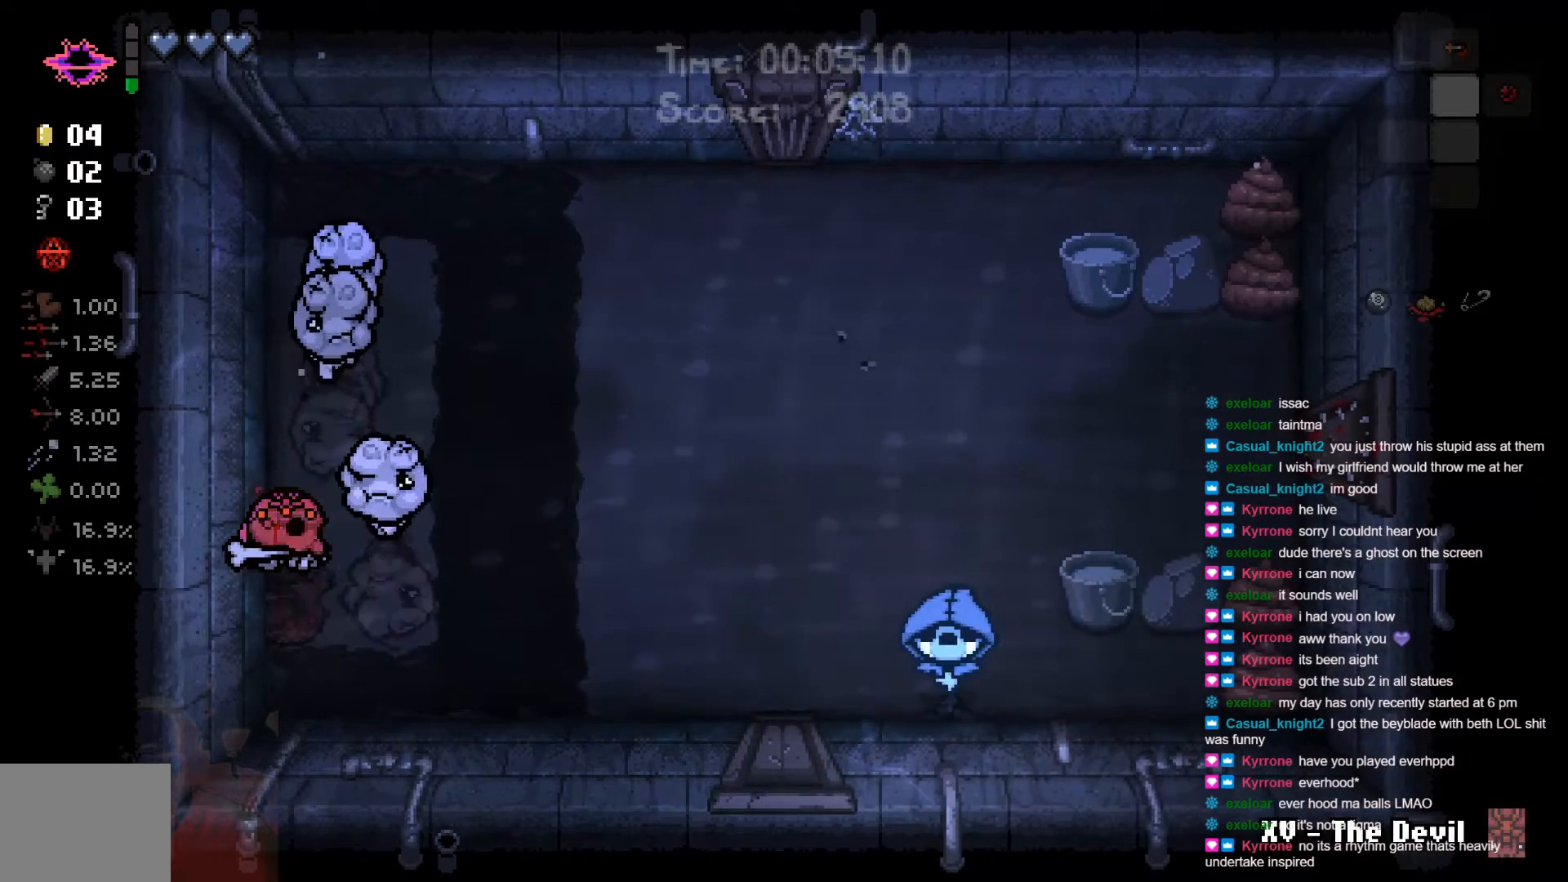
{"buttons": [], "left_stick": "center", "right_stick": "center", "events": [[467, "B", "up"]]}
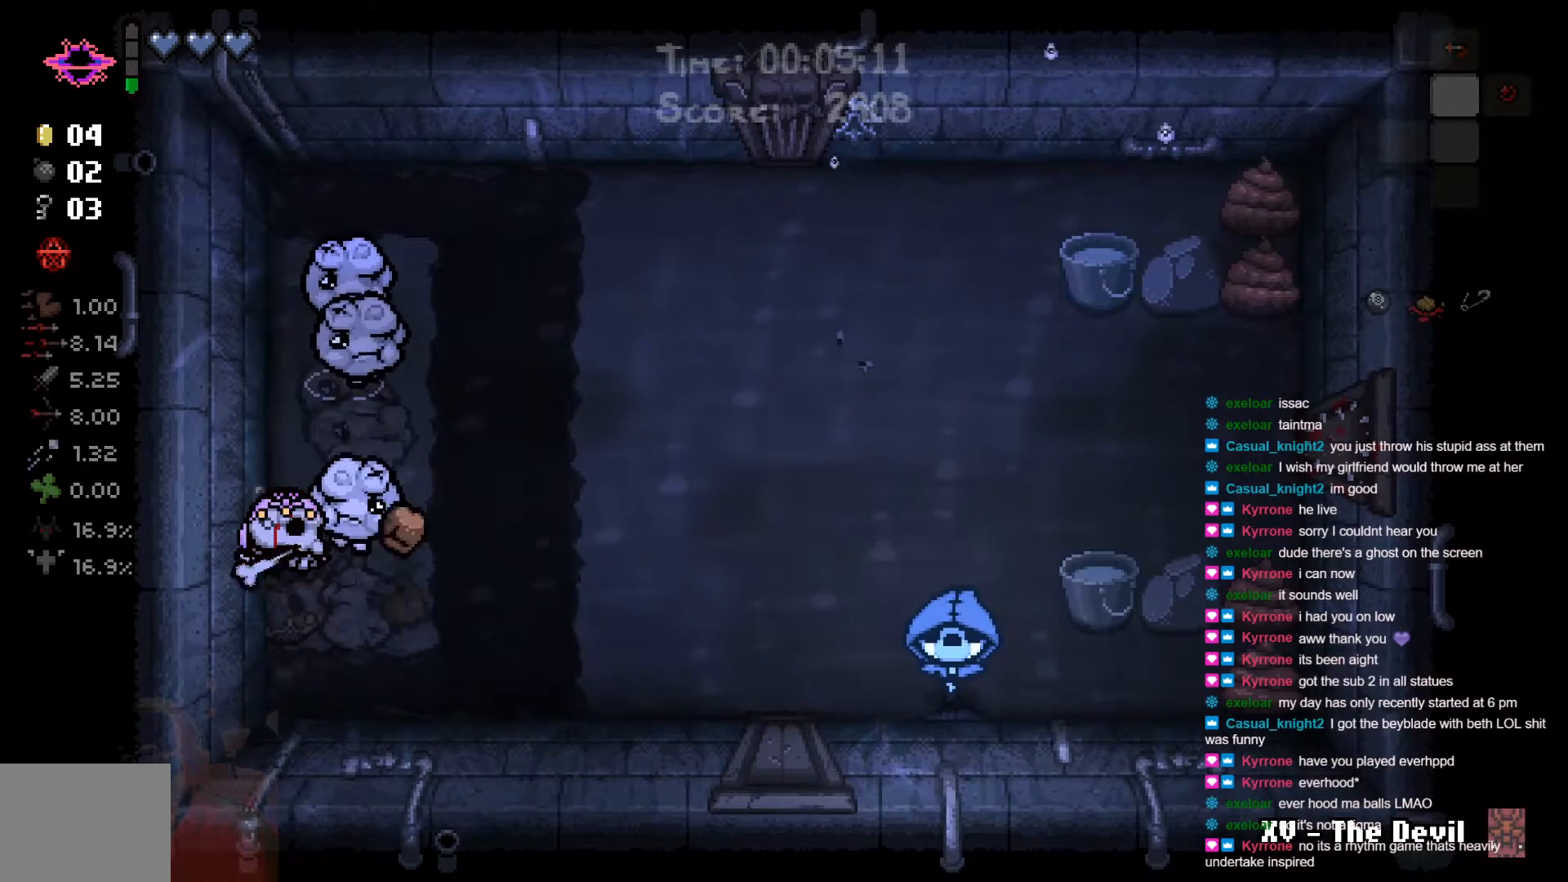
{"buttons": ["Y"], "left_stick": "left", "right_stick": "center", "events": [[100, "Y", "down"], [300, "left_stick", "up-left"], [367, "left_stick", "left"]]}
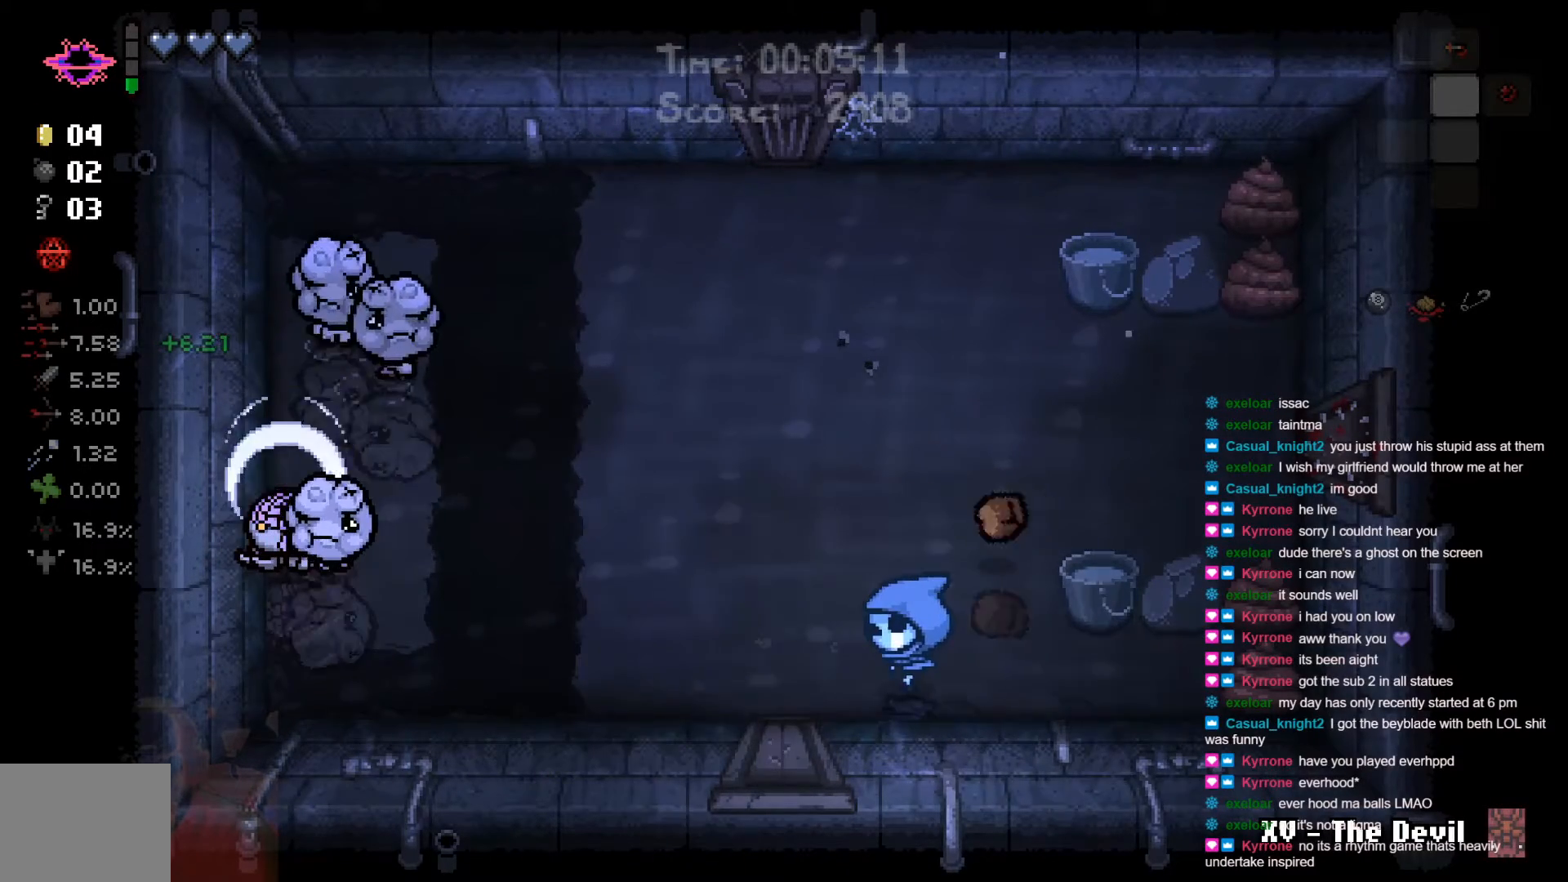
{"buttons": ["B"], "left_stick": "center", "right_stick": "center", "events": [[100, "B", "down"], [150, "Y", "up"], [500, "left_stick", "center"]]}
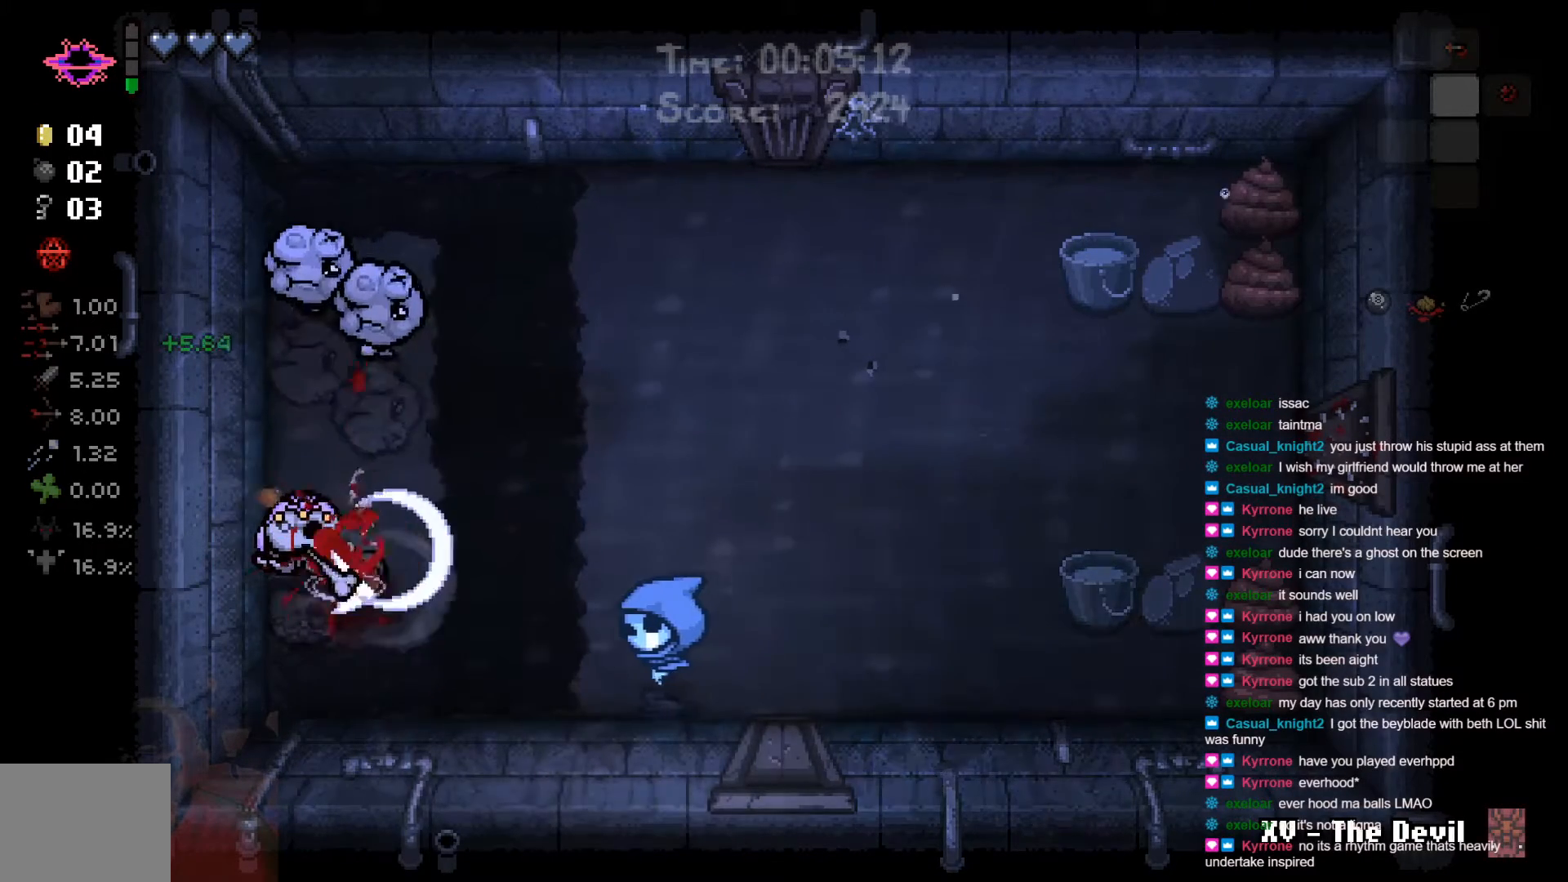
{"buttons": [], "left_stick": "left", "right_stick": "center", "events": [[217, "left_stick", "left"], [400, "B", "up"]]}
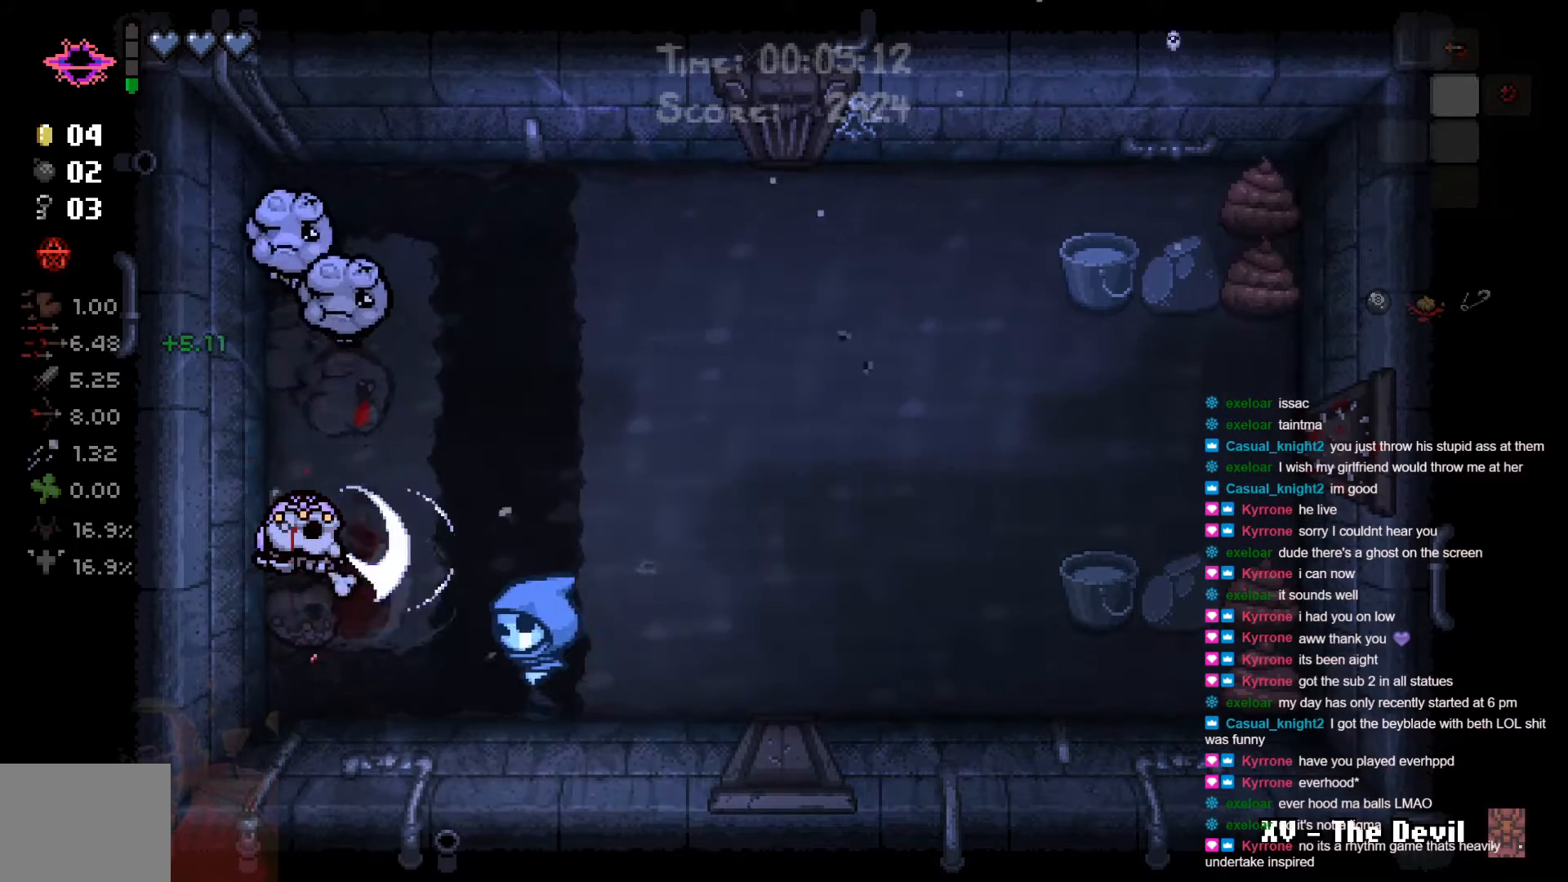
{"buttons": [], "left_stick": "up", "right_stick": "center", "events": [[183, "left_stick", "up-left"], [467, "left_stick", "up"]]}
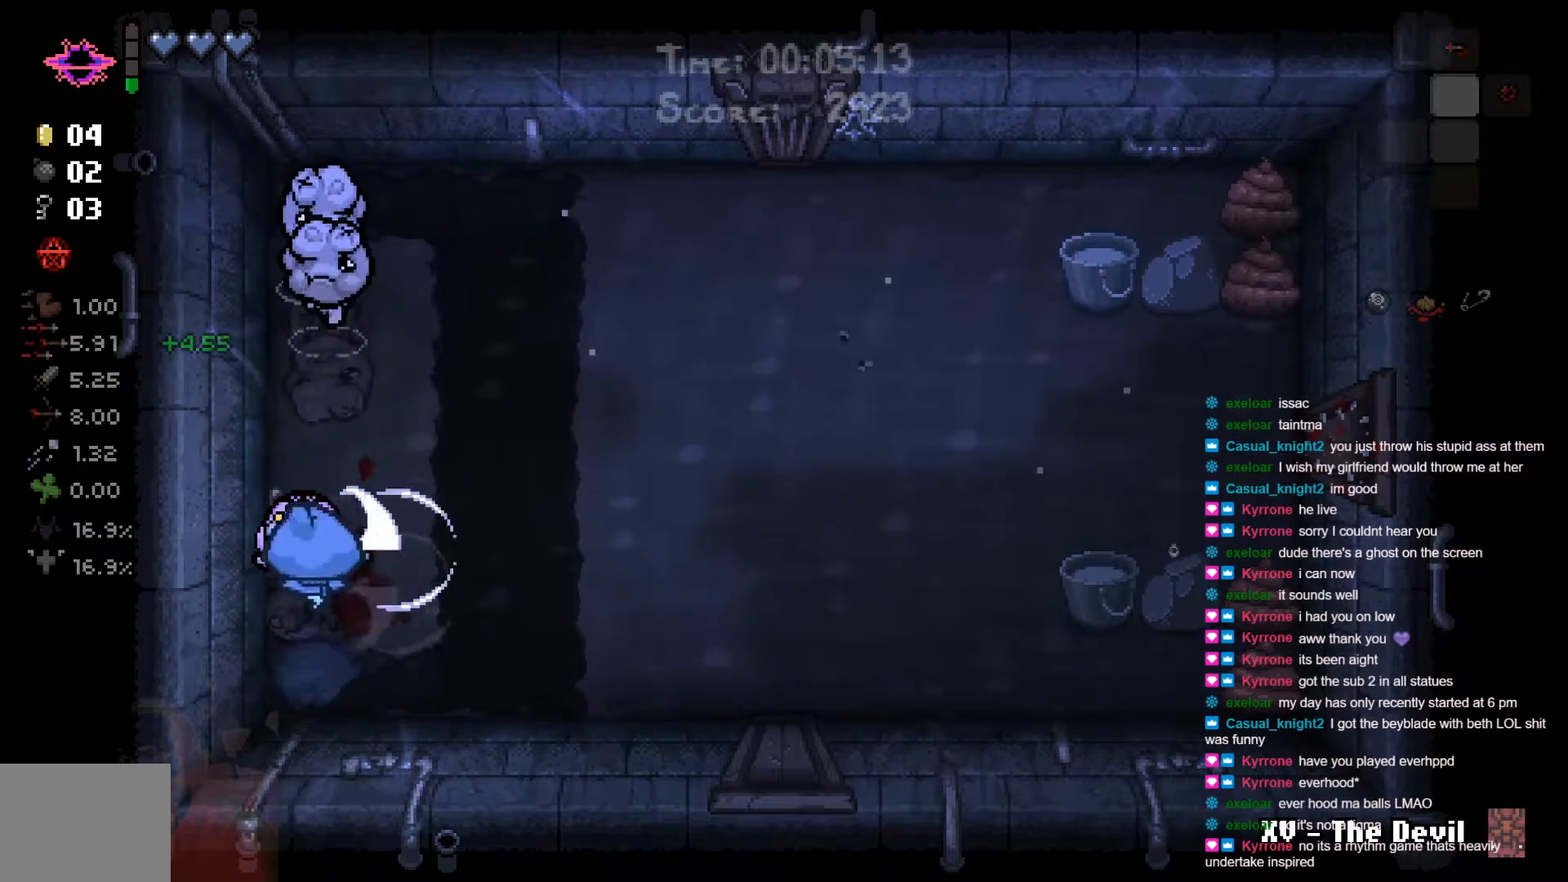
{"buttons": ["Y"], "left_stick": "down", "right_stick": "center", "events": [[150, "left_stick", "up-right"], [267, "left_stick", "up"], [400, "left_stick", "down"], [500, "Y", "down"]]}
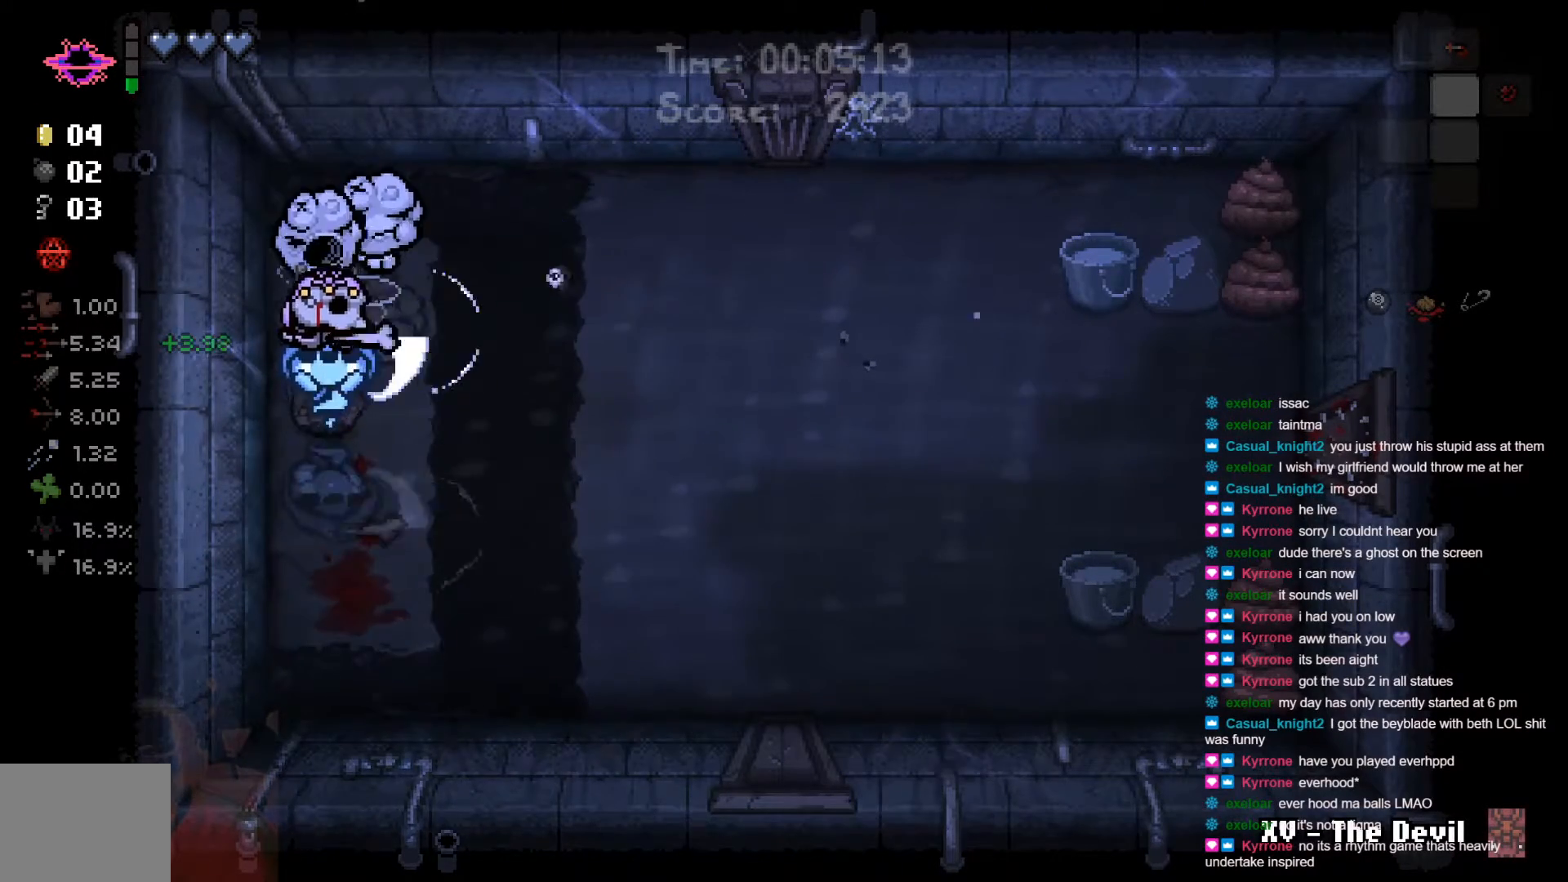
{"buttons": [], "left_stick": "down-right", "right_stick": "center", "events": [[117, "left_stick", "up-right"], [150, "Y", "up"], [350, "left_stick", "down-right"]]}
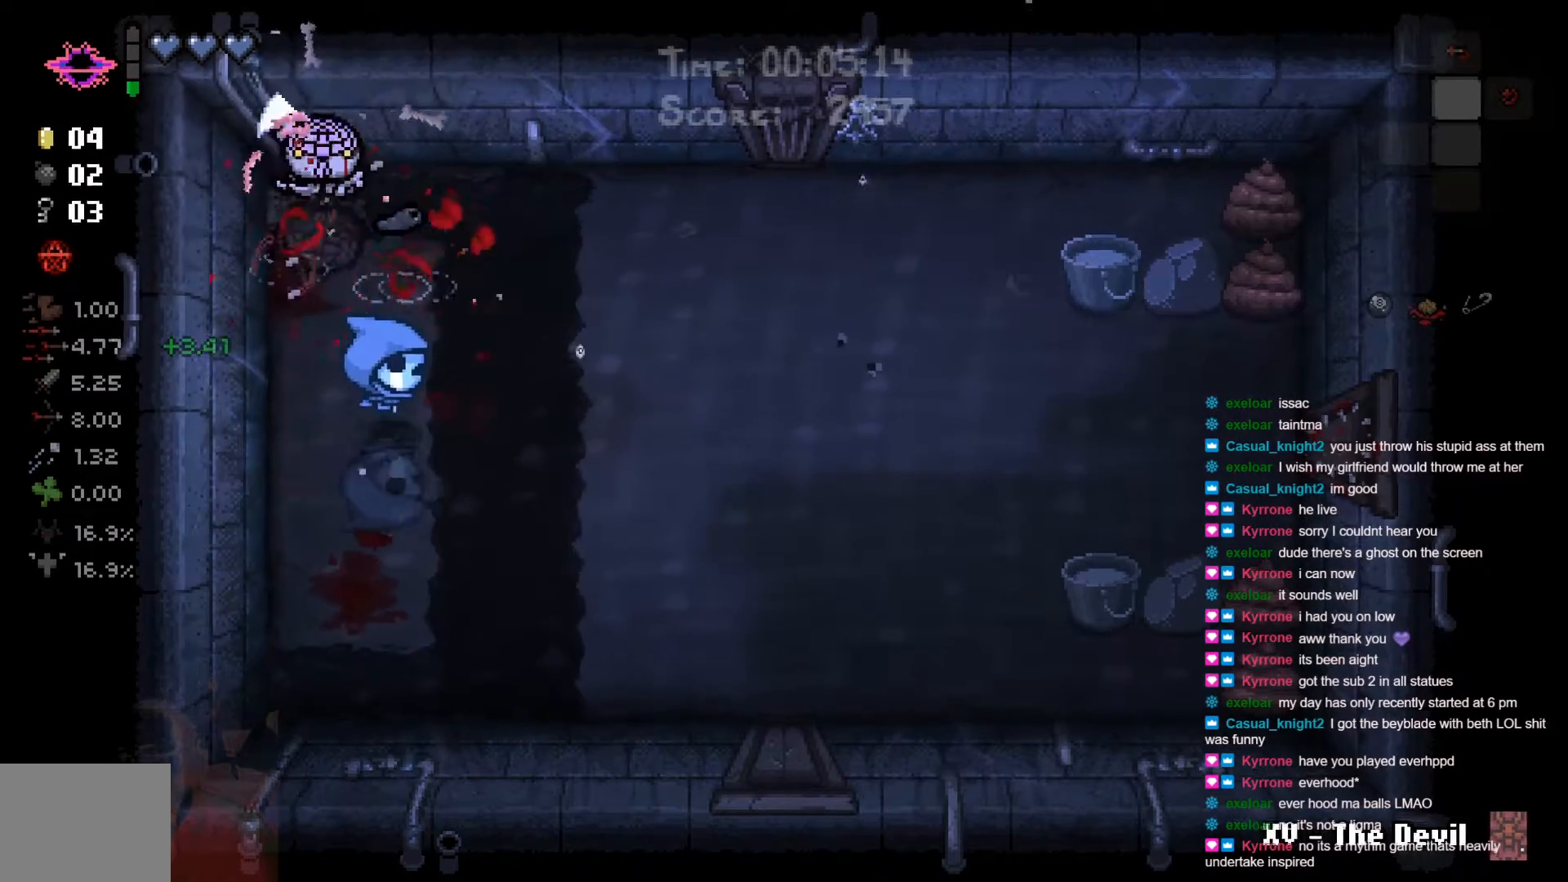
{"buttons": [], "left_stick": "up-right", "right_stick": "center", "events": [[150, "left_stick", "up-right"], [250, "left_stick", "up"], [400, "left_stick", "right"], [500, "left_stick", "up-right"]]}
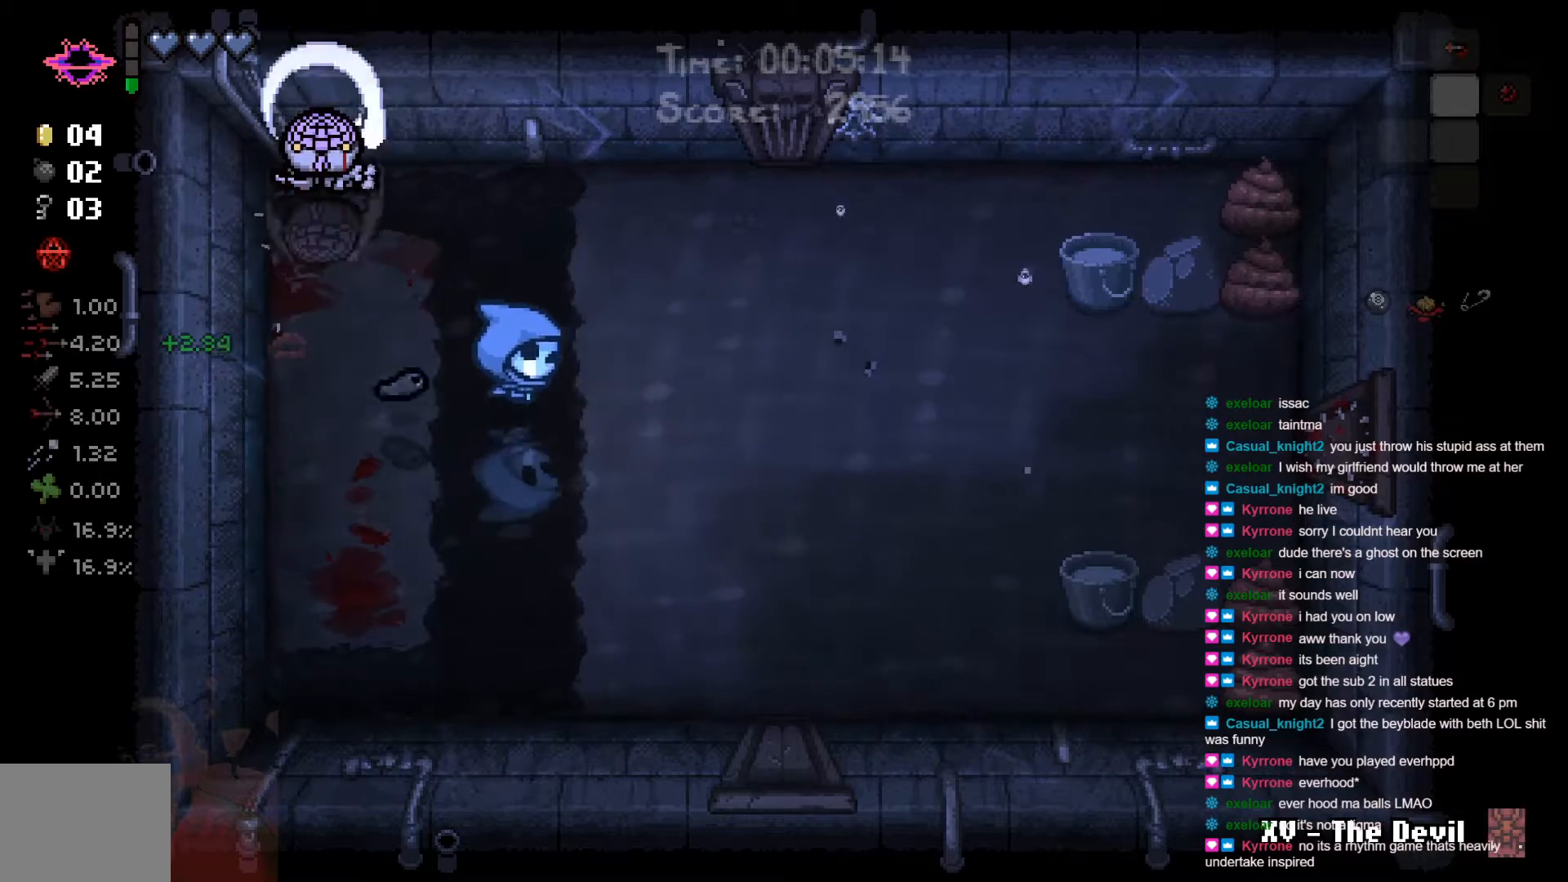
{"buttons": [], "left_stick": "up-left", "right_stick": "down-right", "events": [[50, "right_stick", "down"], [83, "left_stick", "up"], [150, "left_stick", "up-left"], [250, "right_stick", "center"], [350, "right_stick", "down-right"]]}
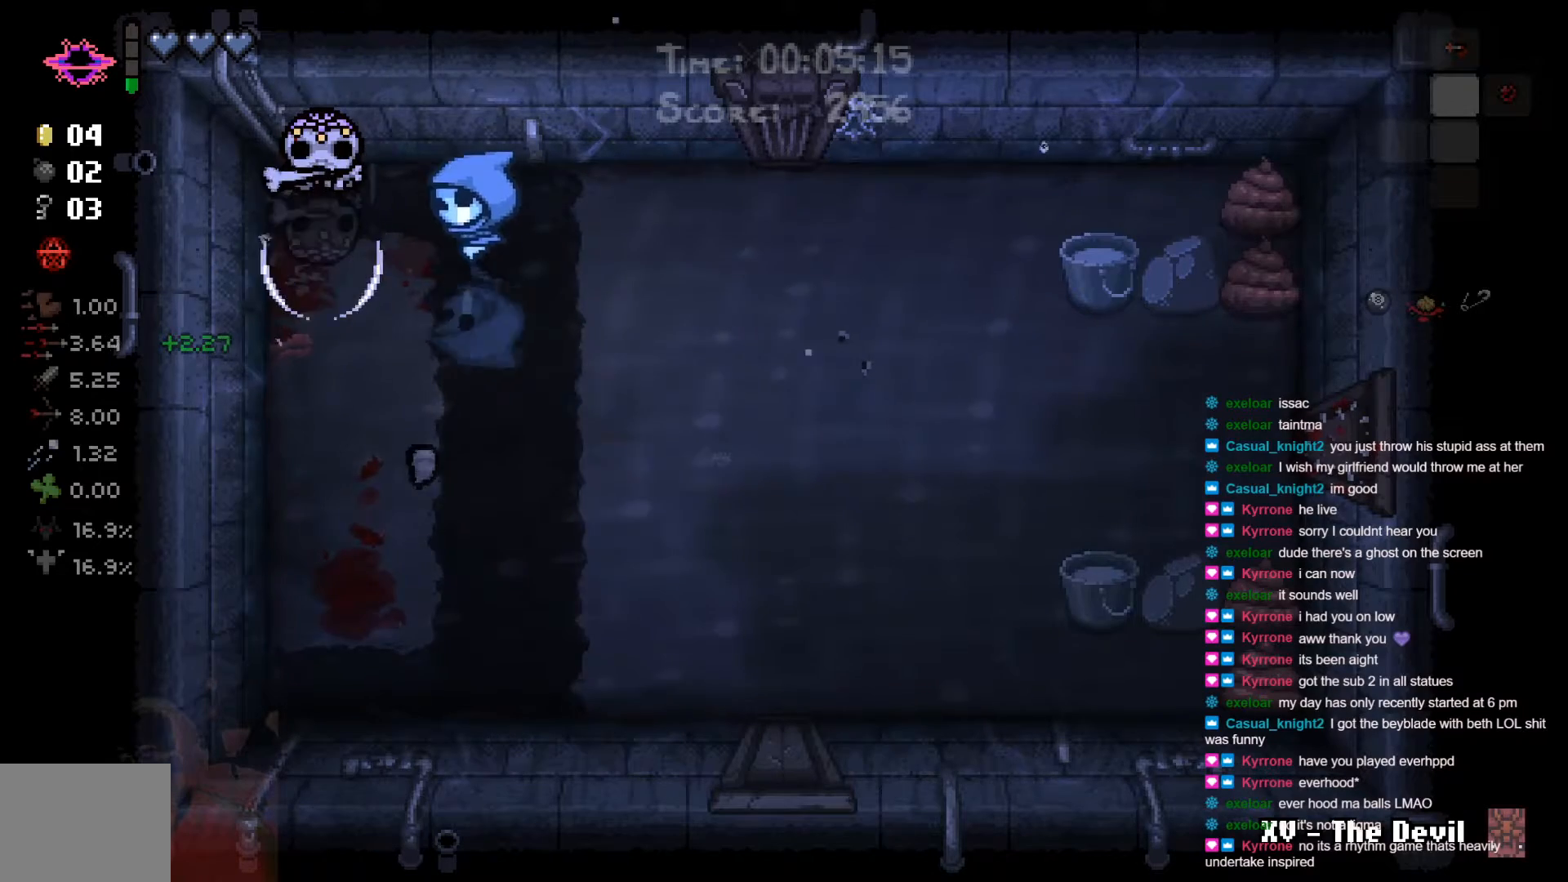
{"buttons": [], "left_stick": "down-right", "right_stick": "center", "events": [[17, "right_stick", "down"], [200, "right_stick", "center"], [300, "left_stick", "down-left"], [400, "left_stick", "down-right"]]}
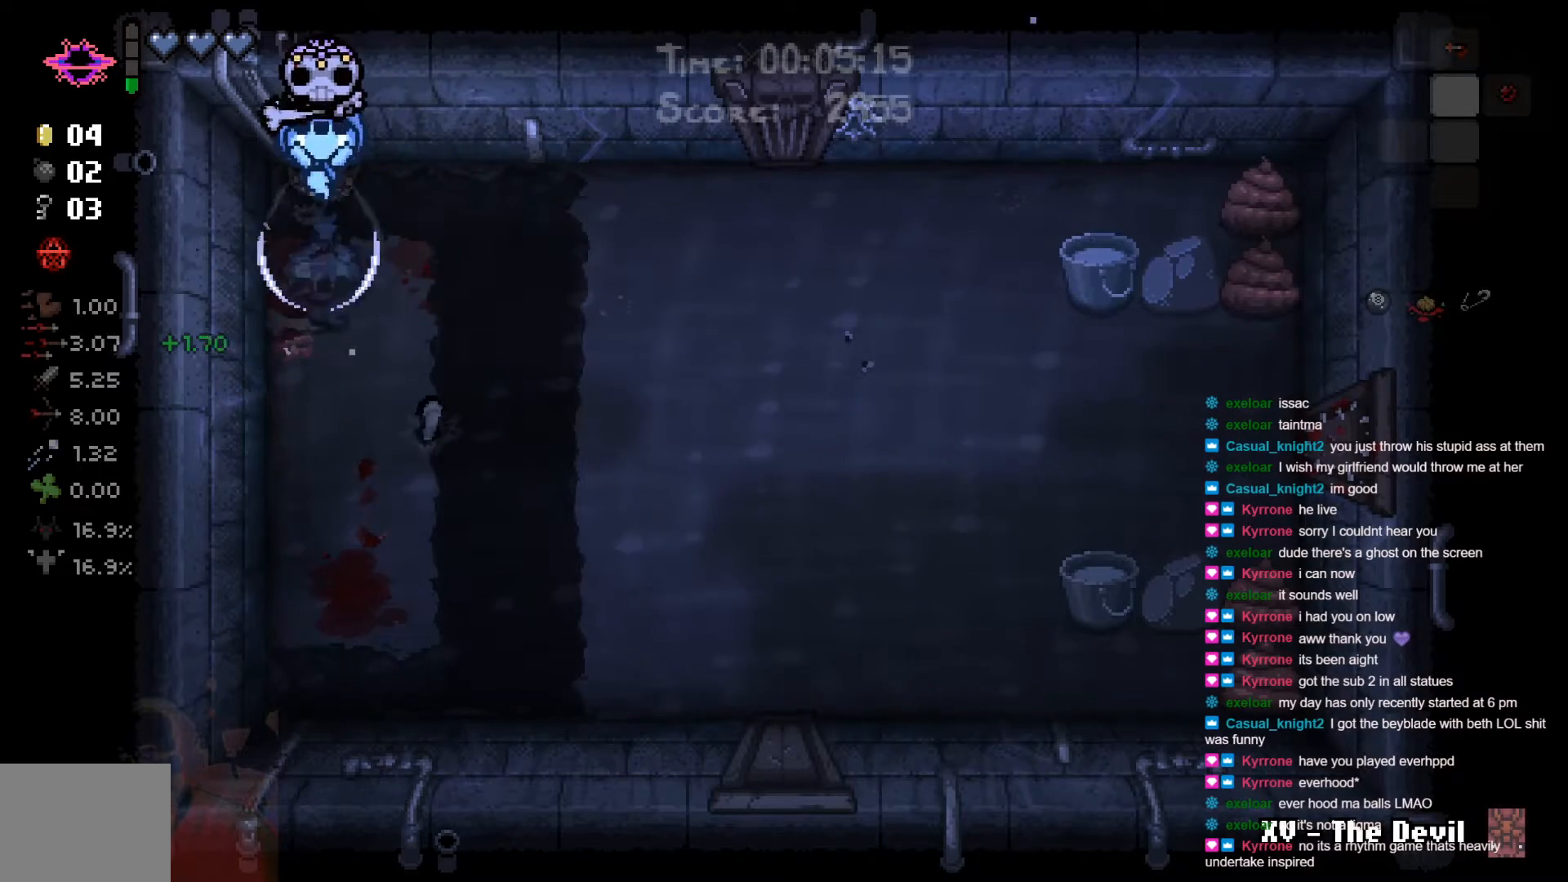
{"buttons": [], "left_stick": "down-right", "right_stick": "center", "events": []}
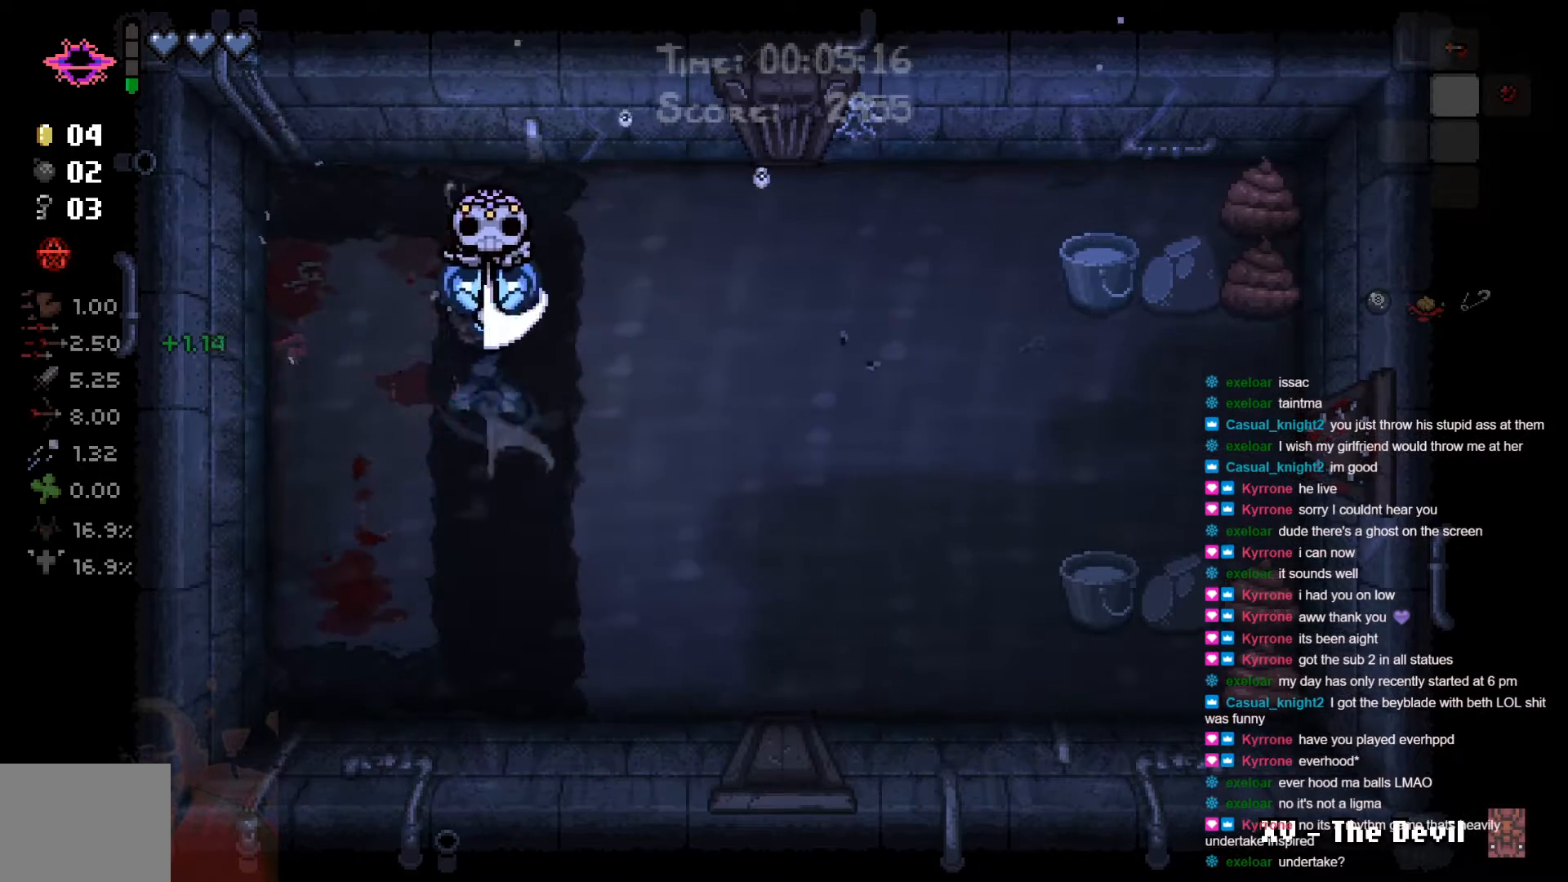
{"buttons": [], "left_stick": "right", "right_stick": "center", "events": [[433, "left_stick", "right"]]}
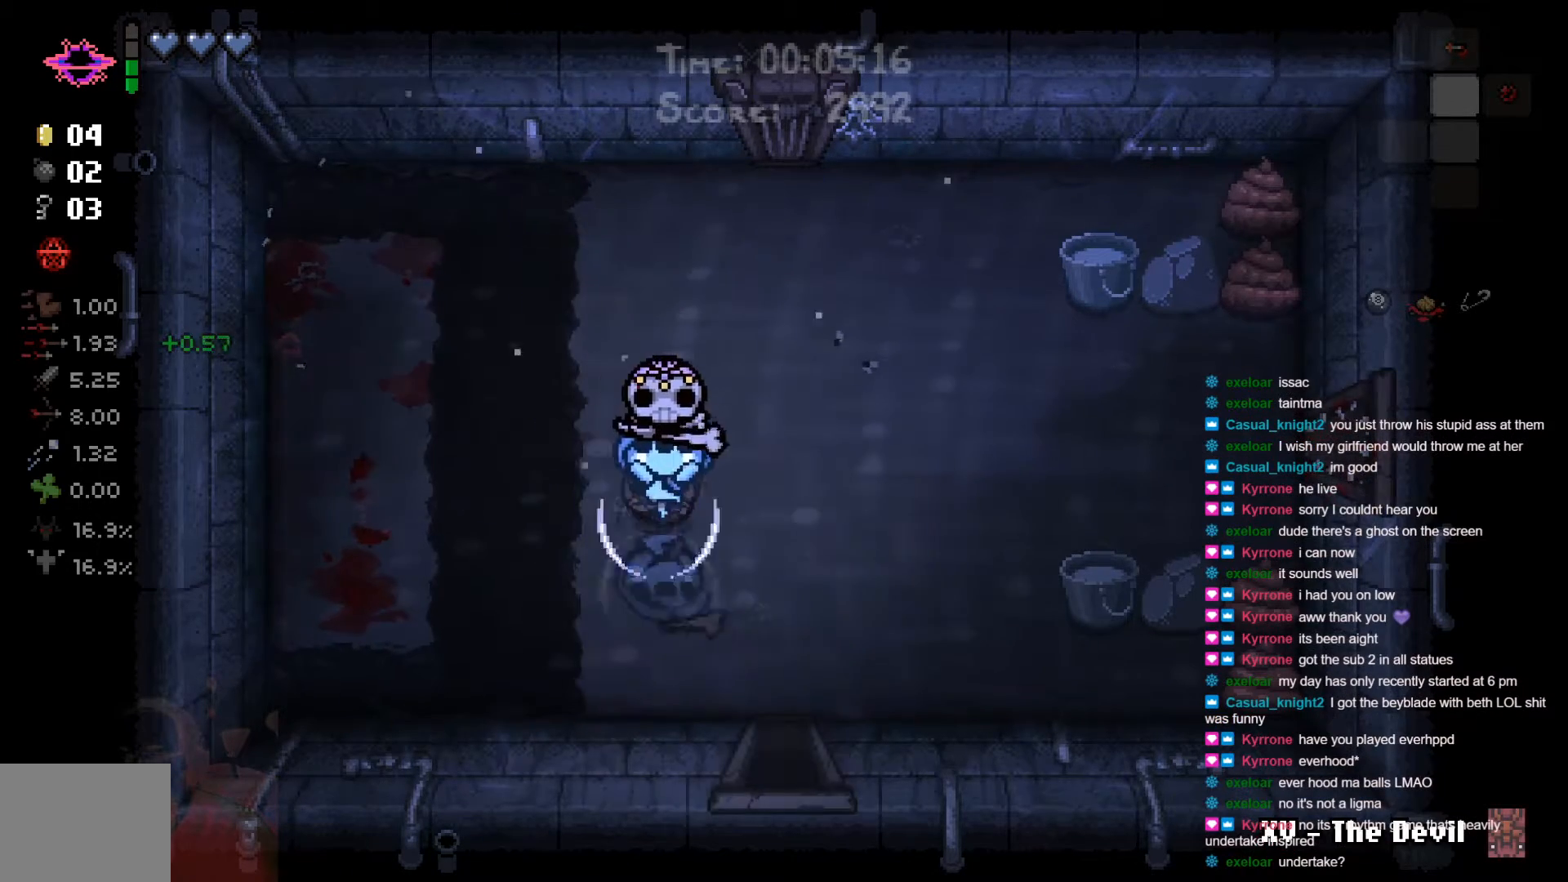
{"buttons": [], "left_stick": "up-right", "right_stick": "center", "events": [[250, "left_stick", "up-right"]]}
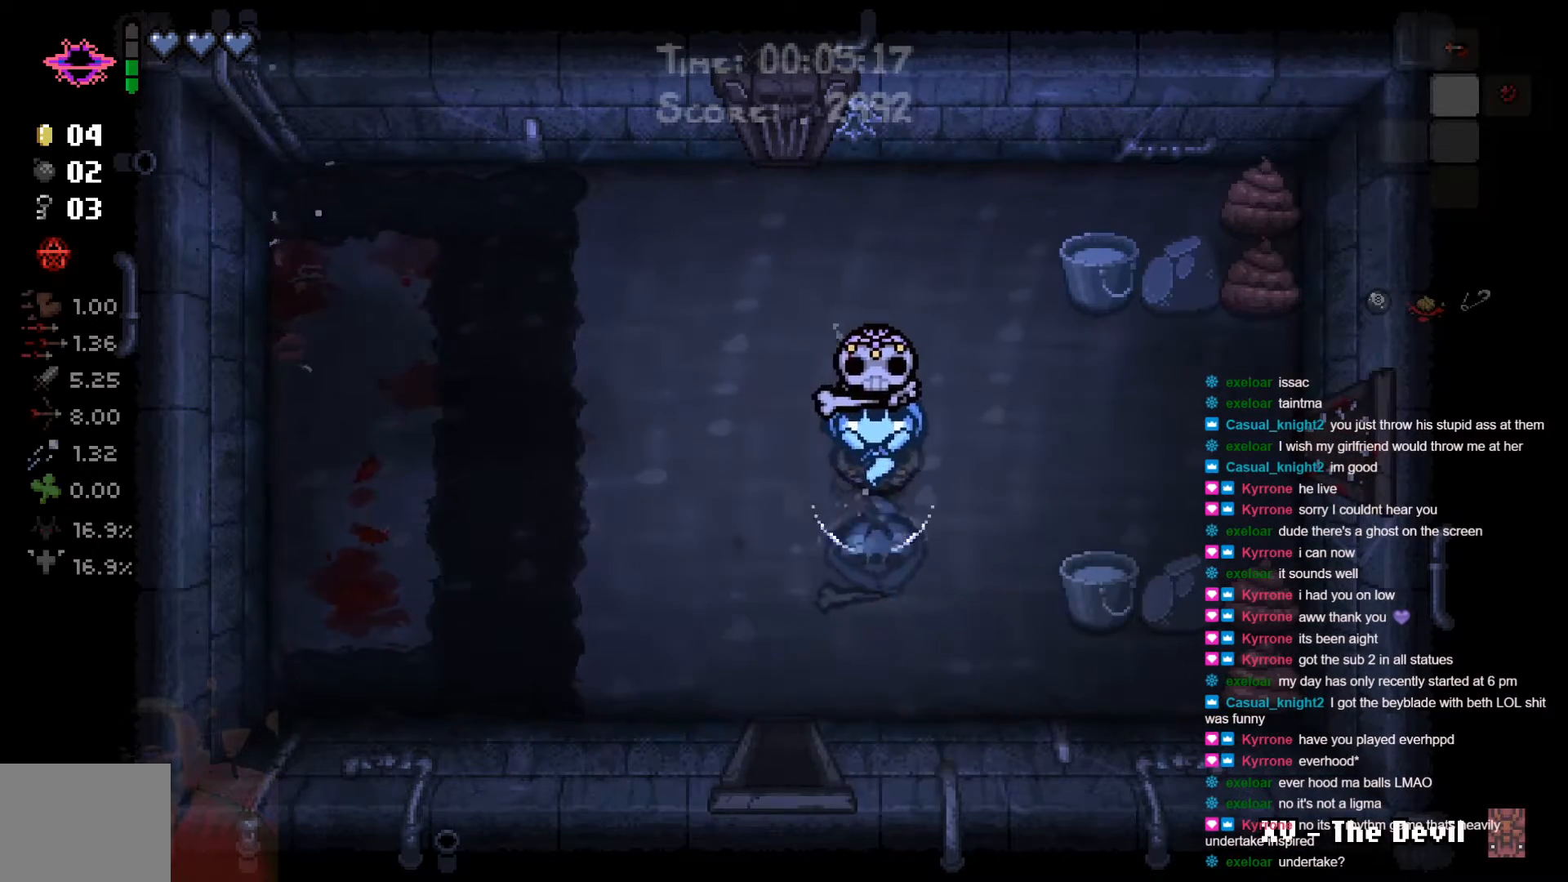
{"buttons": [], "left_stick": "up-left", "right_stick": "center", "events": [[133, "left_stick", "down-right"], [267, "left_stick", "down-left"], [467, "left_stick", "up-left"]]}
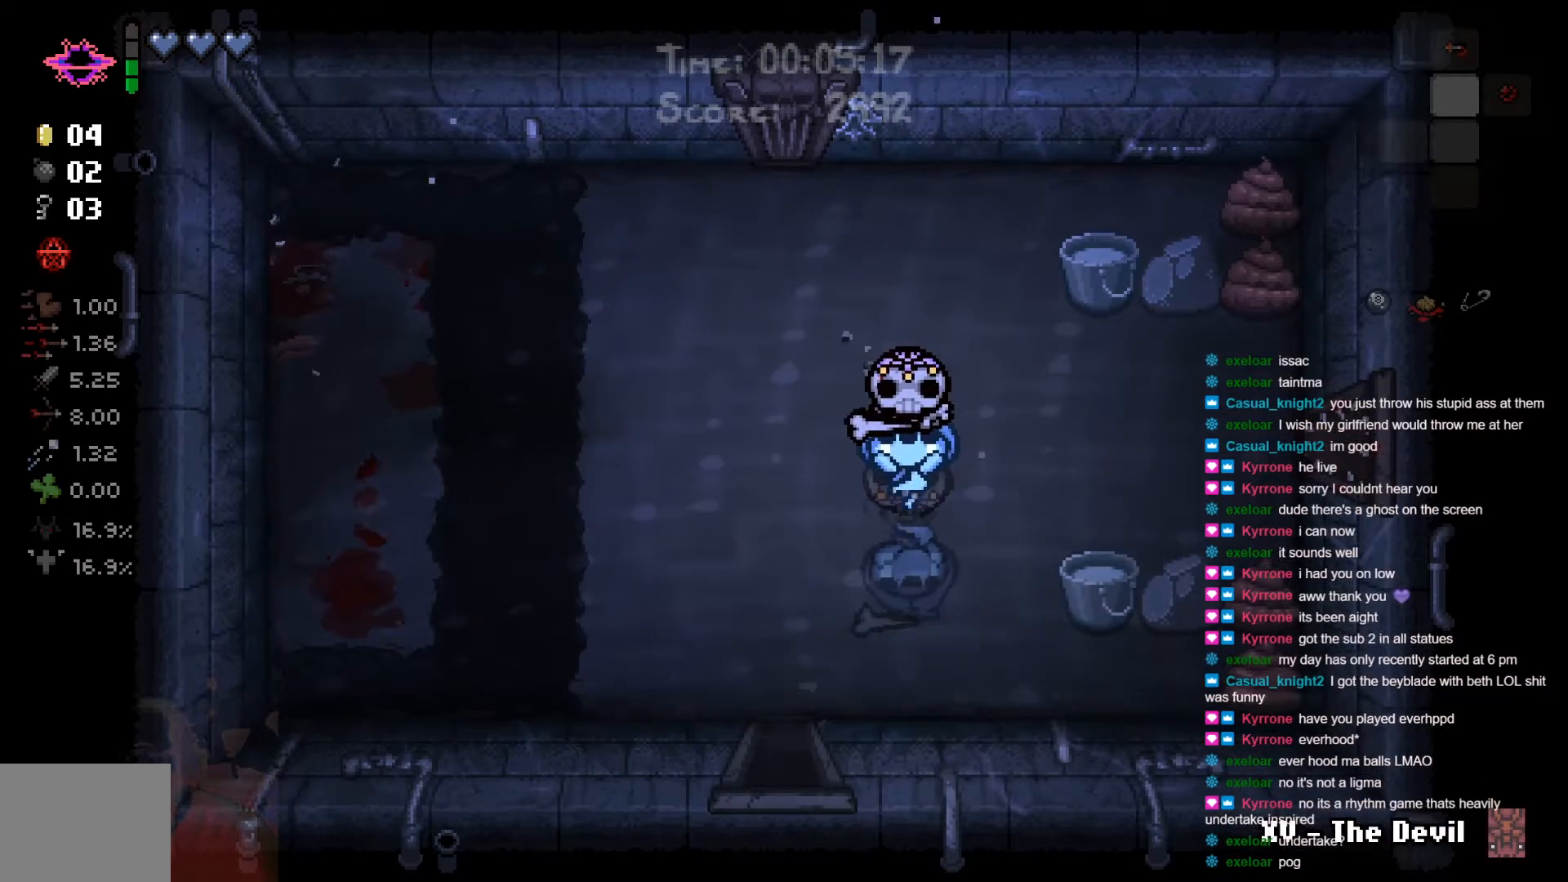
{"buttons": [], "left_stick": "right", "right_stick": "center", "events": [[67, "left_stick", "right"]]}